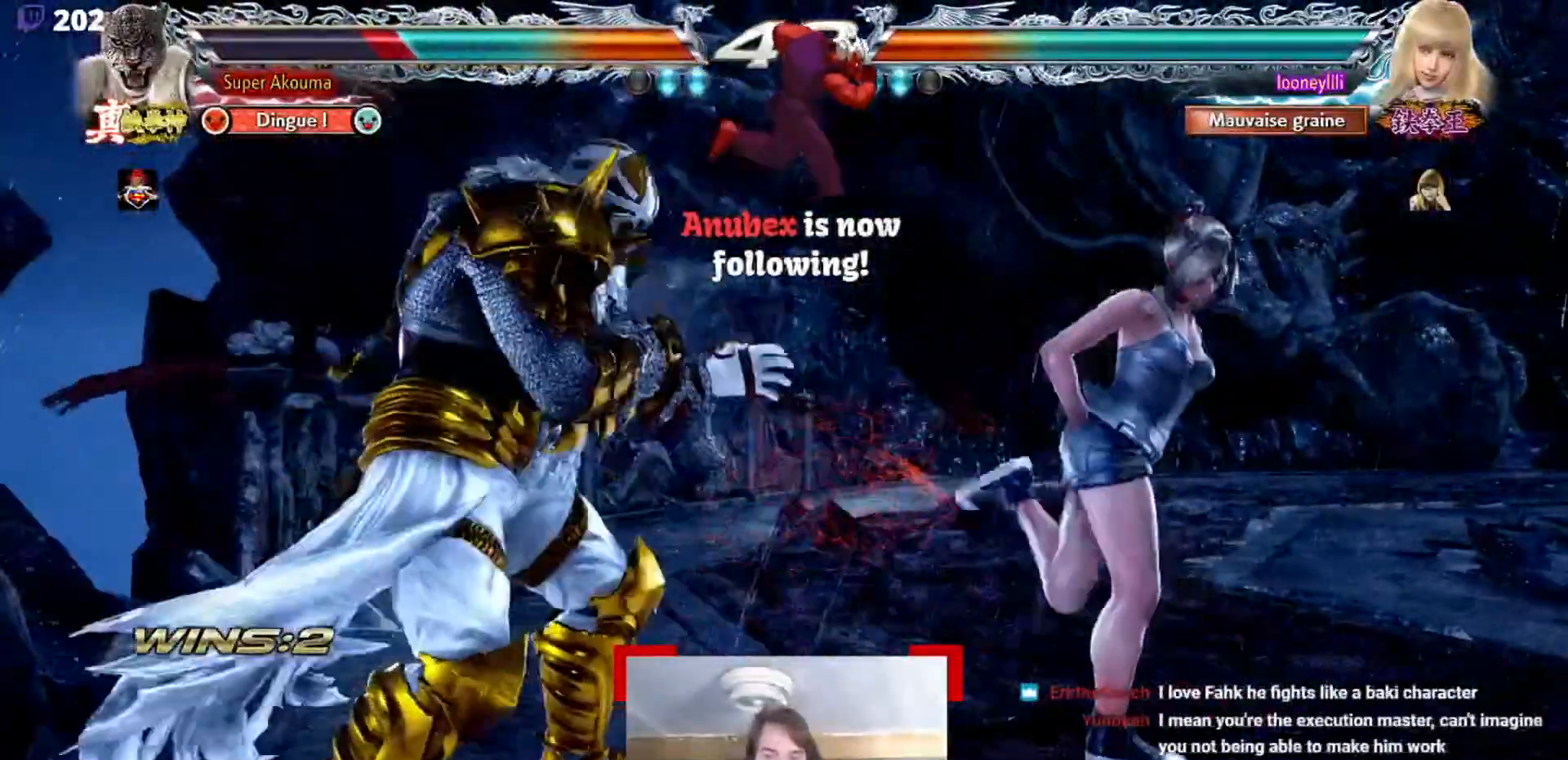
Gameplay with a controller (arcade stick); each line is a JSON object with the inputs held at the frame after it. "events" lists button and stick changes between this image and that frame as [ms after this image, input, new state], when the widget could be followed in between. Not read: L3 R3.
{"buttons": [], "events": []}
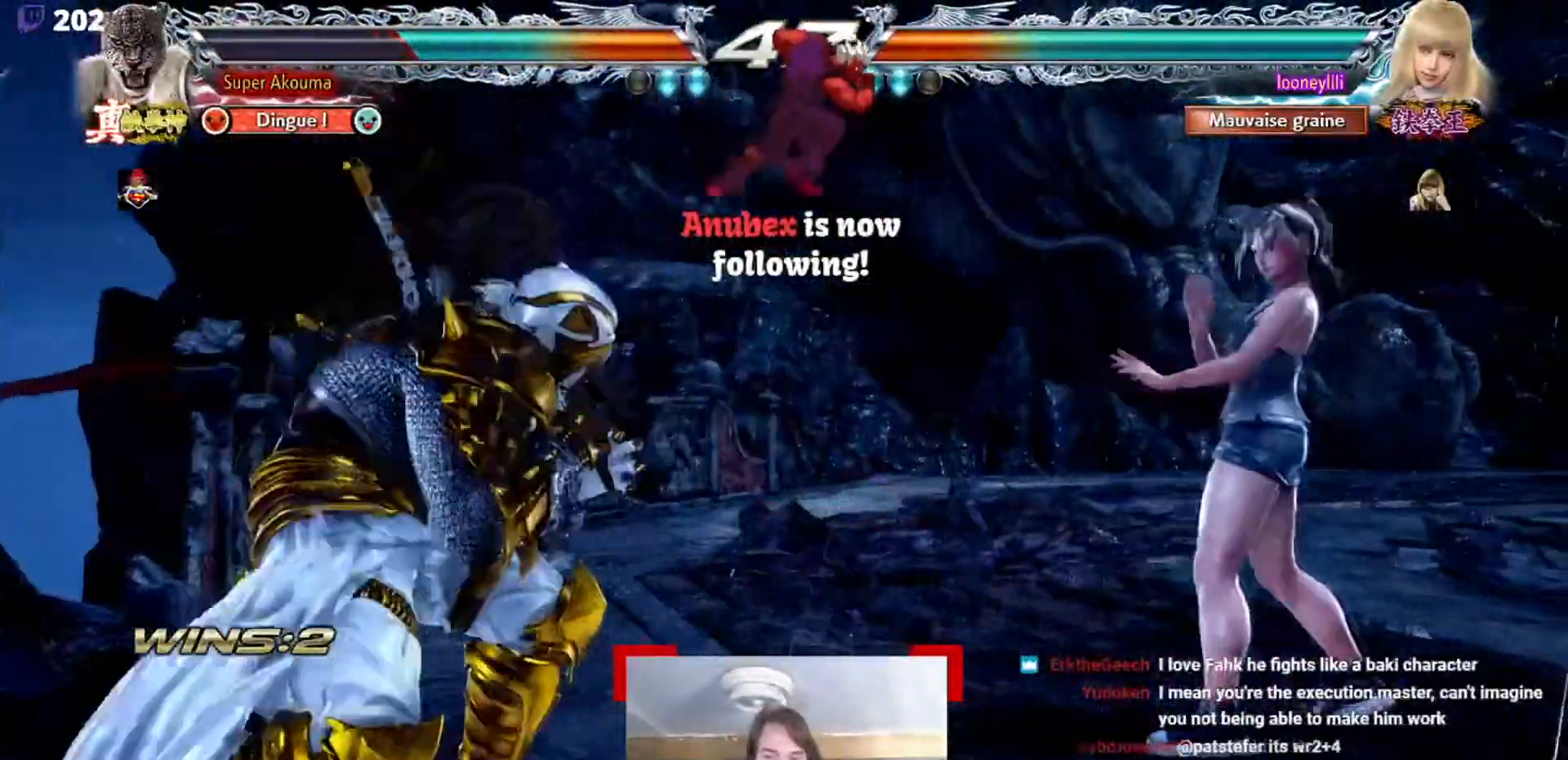
{"buttons": [], "events": []}
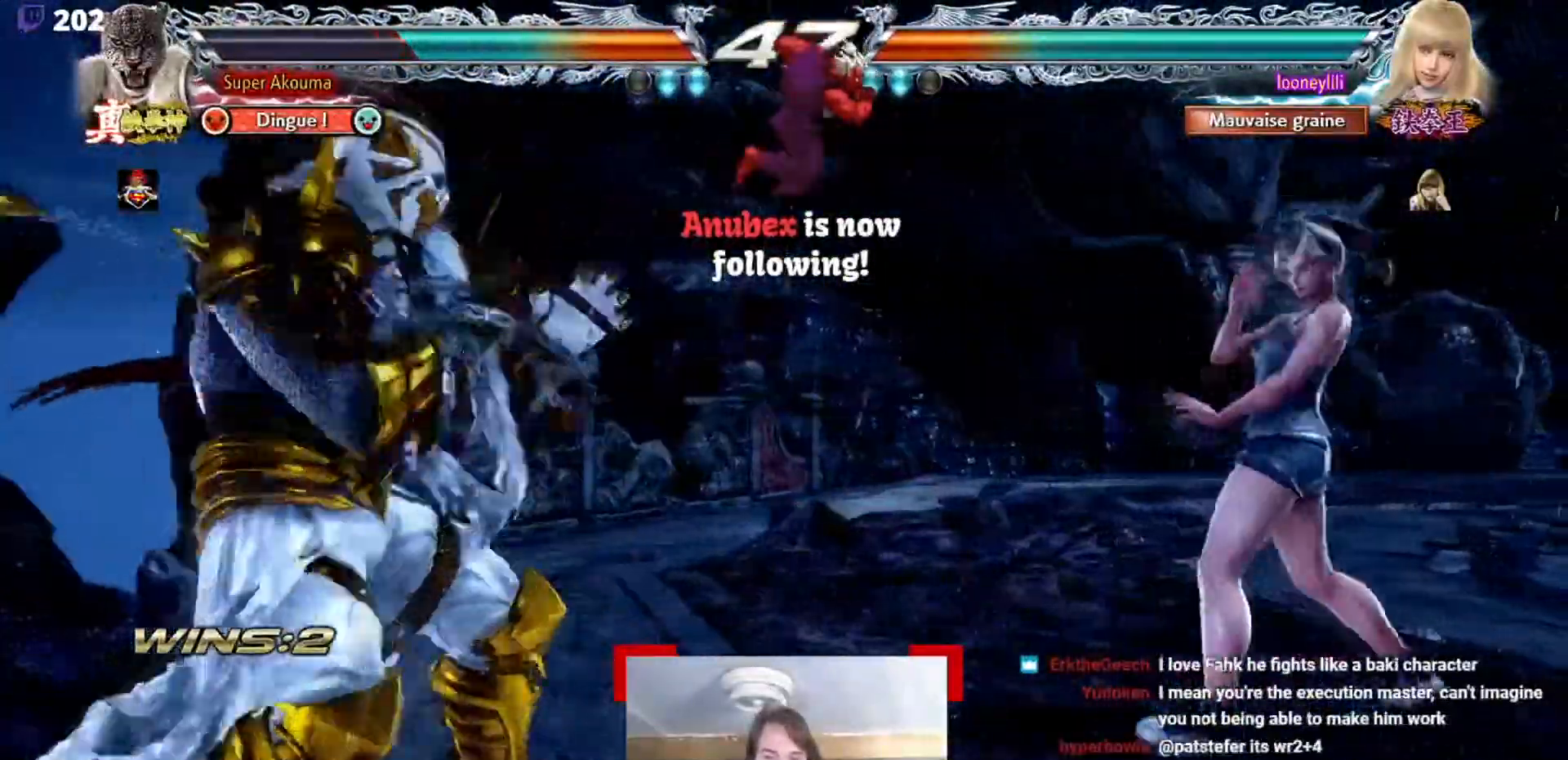
{"buttons": [], "events": []}
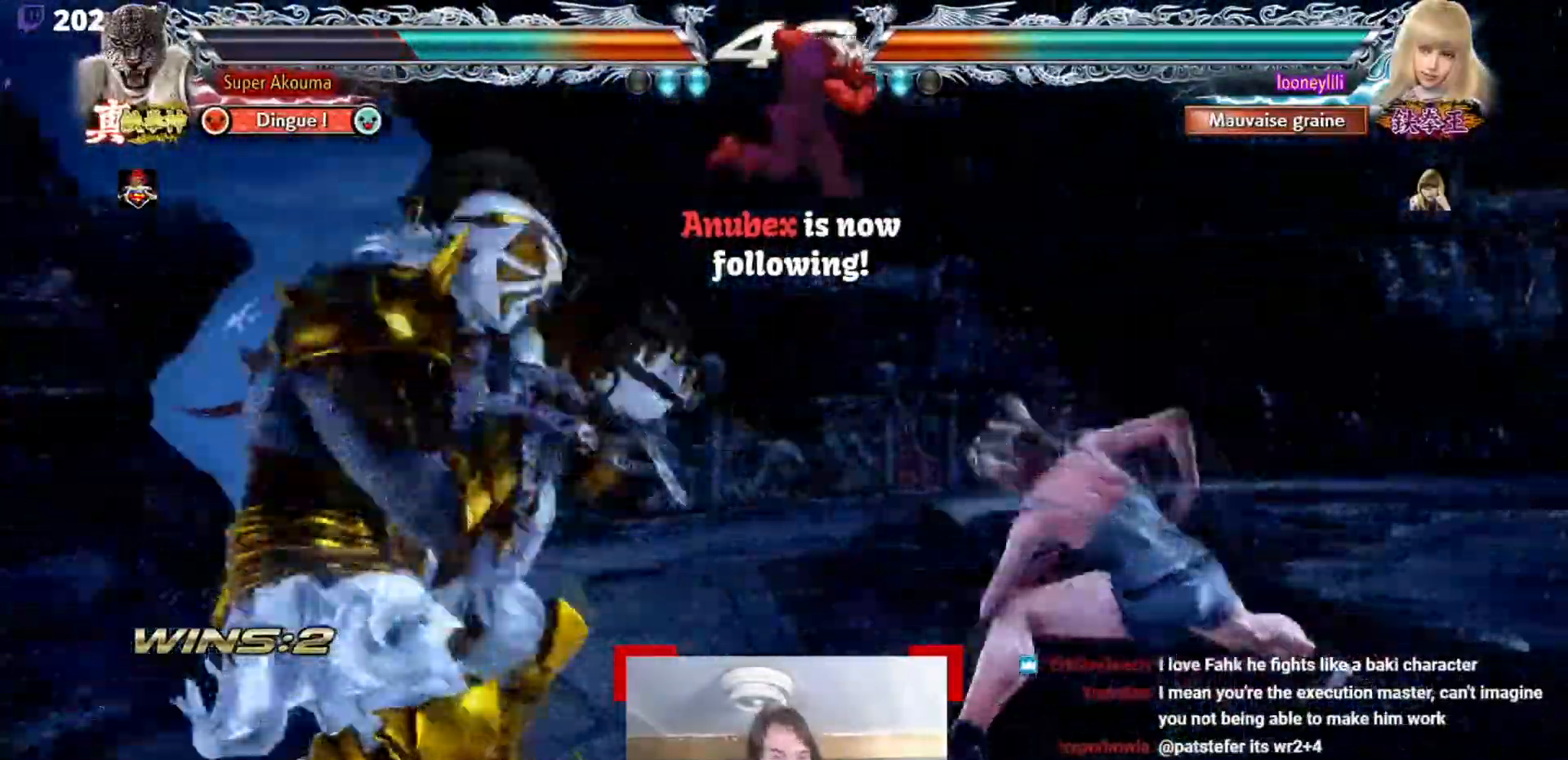
{"buttons": [], "events": []}
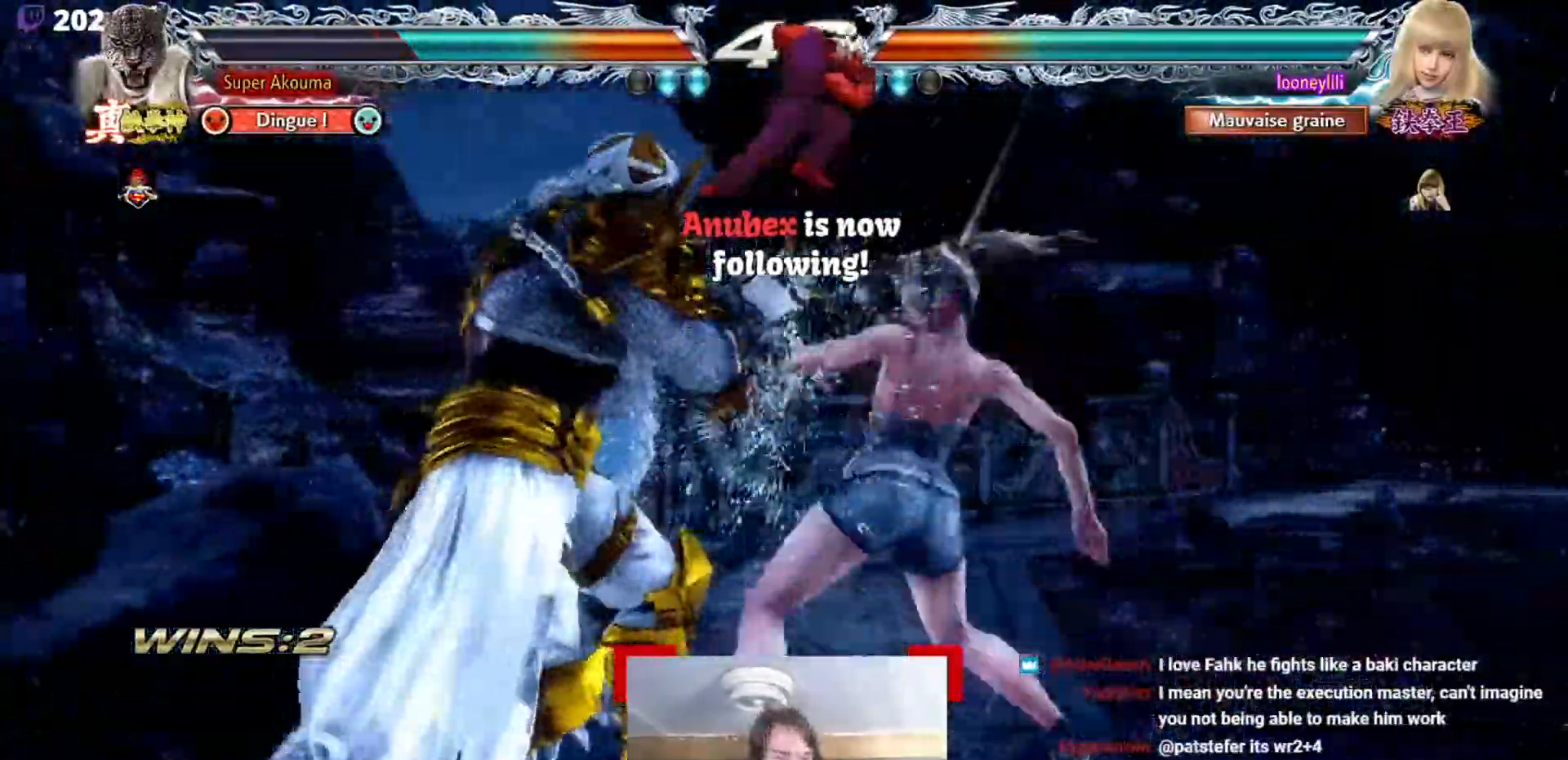
{"buttons": [], "events": []}
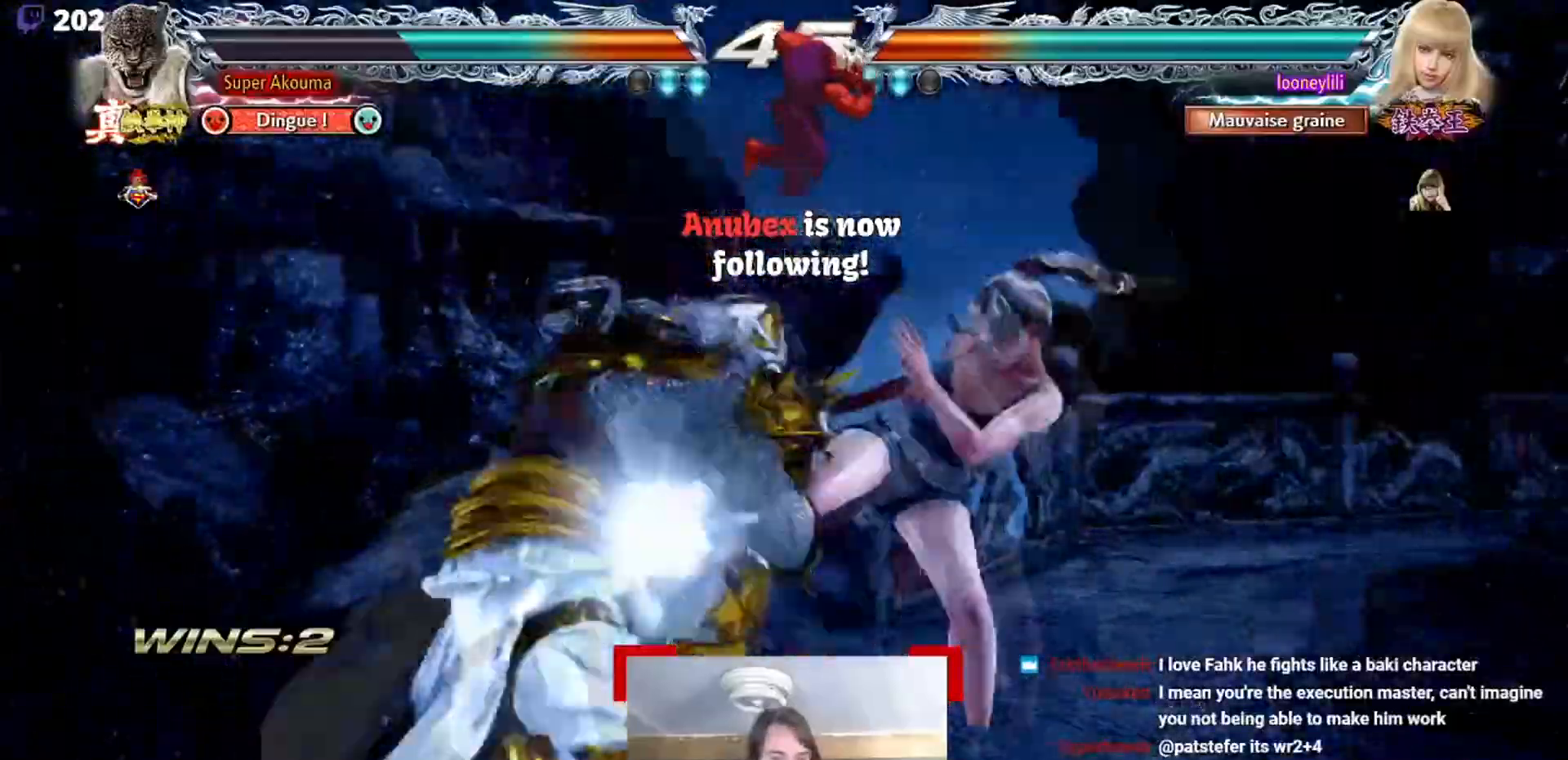
{"buttons": [], "events": []}
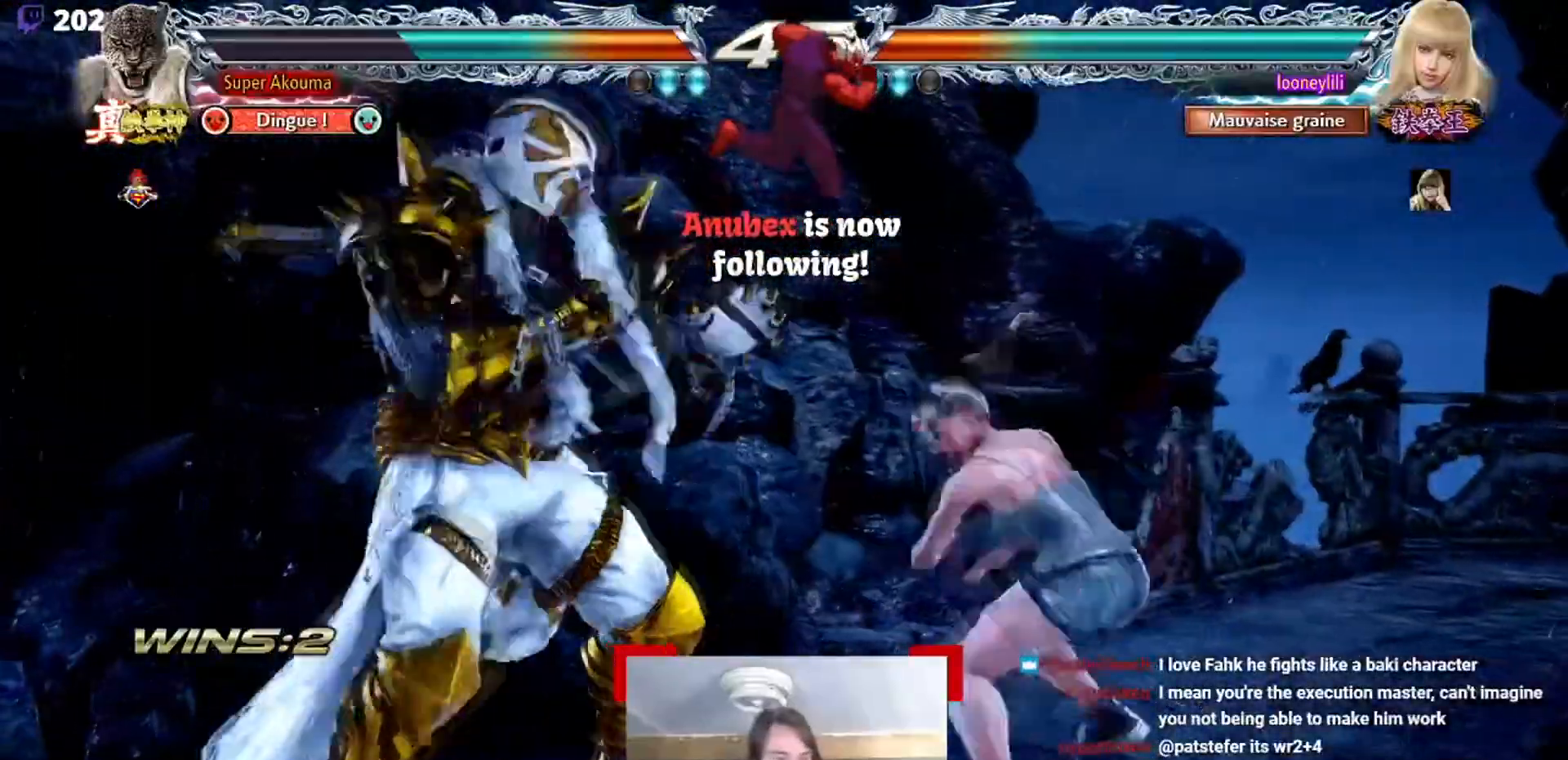
{"buttons": [], "events": []}
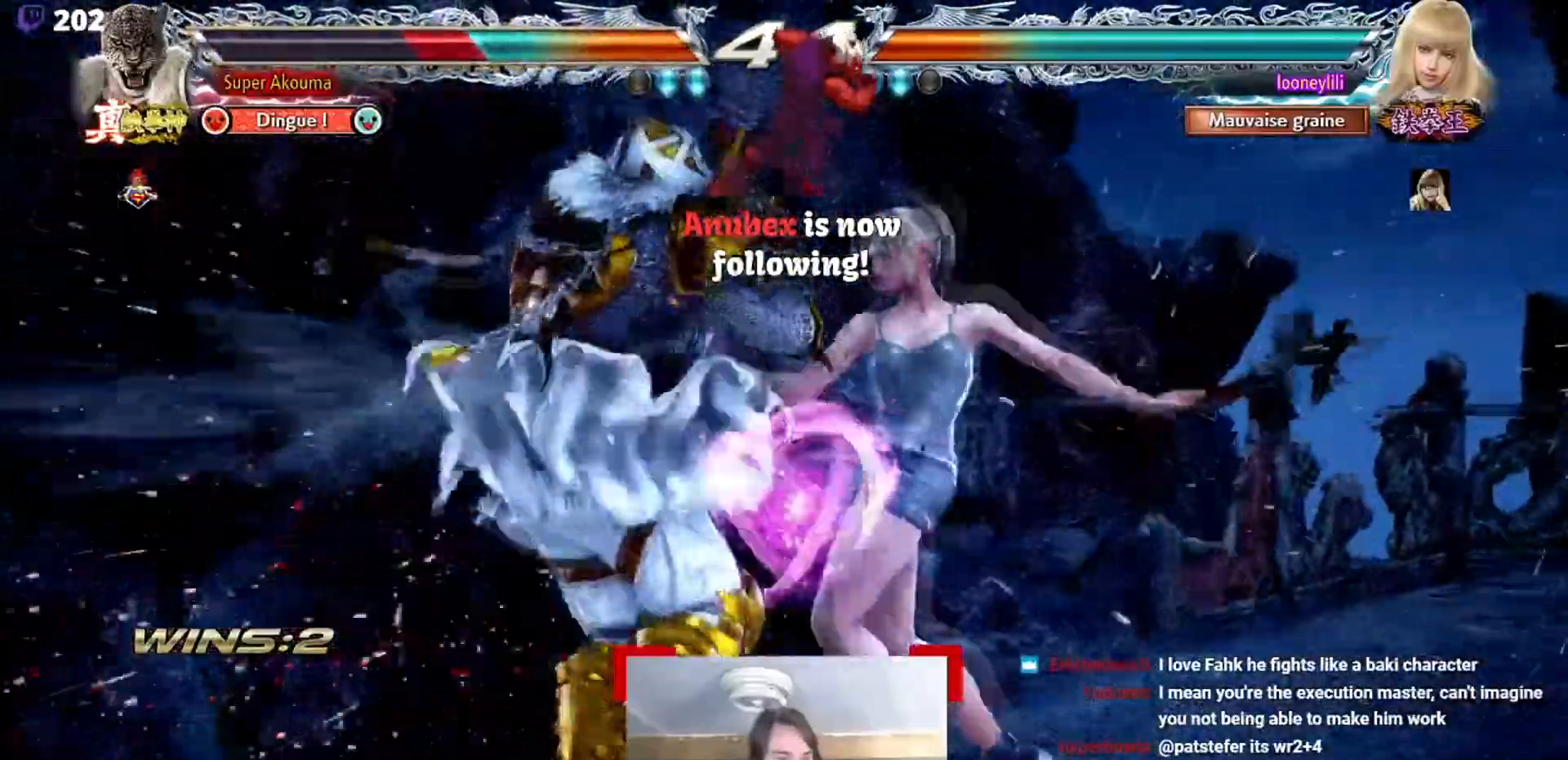
{"buttons": [], "events": []}
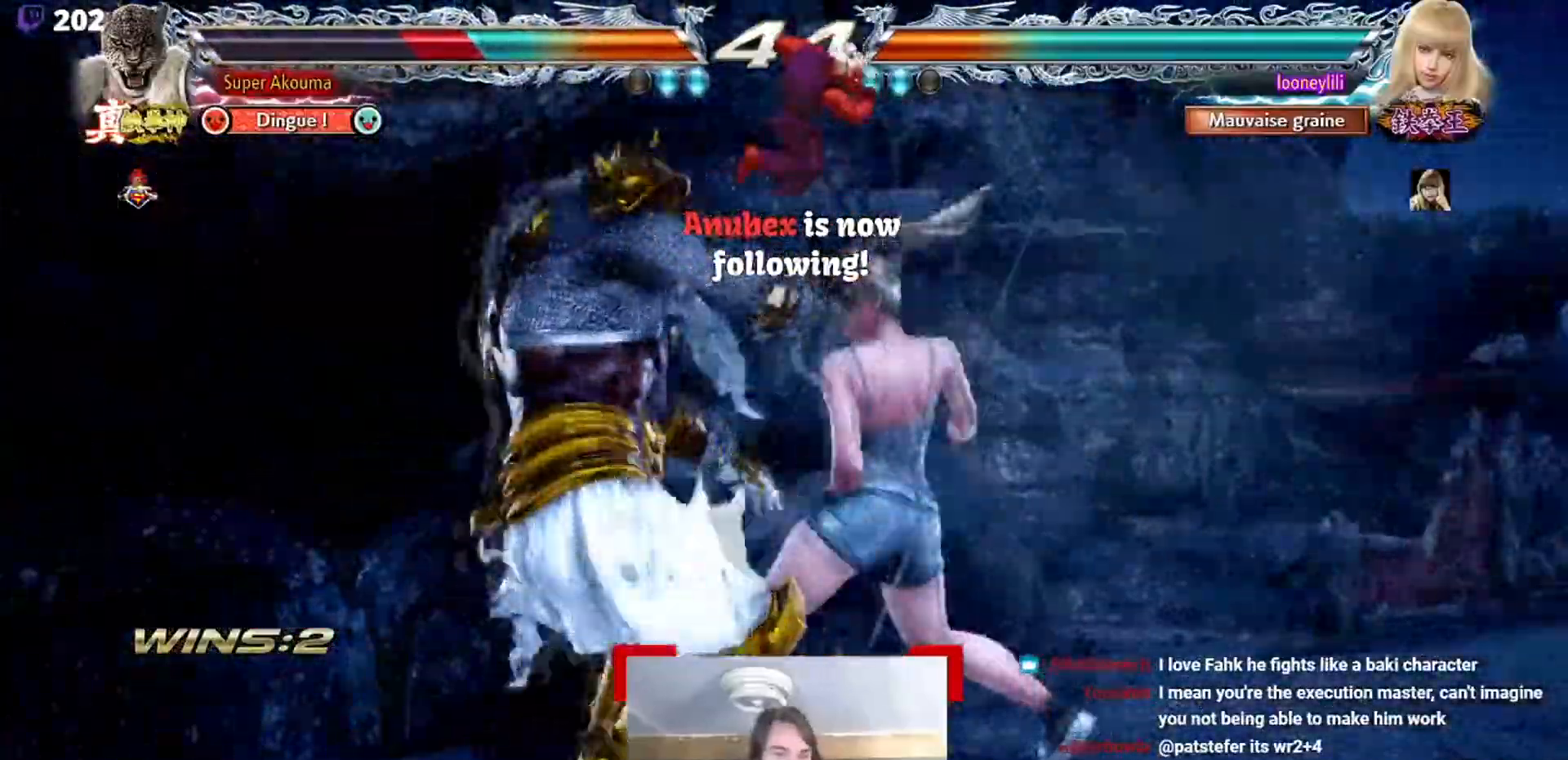
{"buttons": [], "events": []}
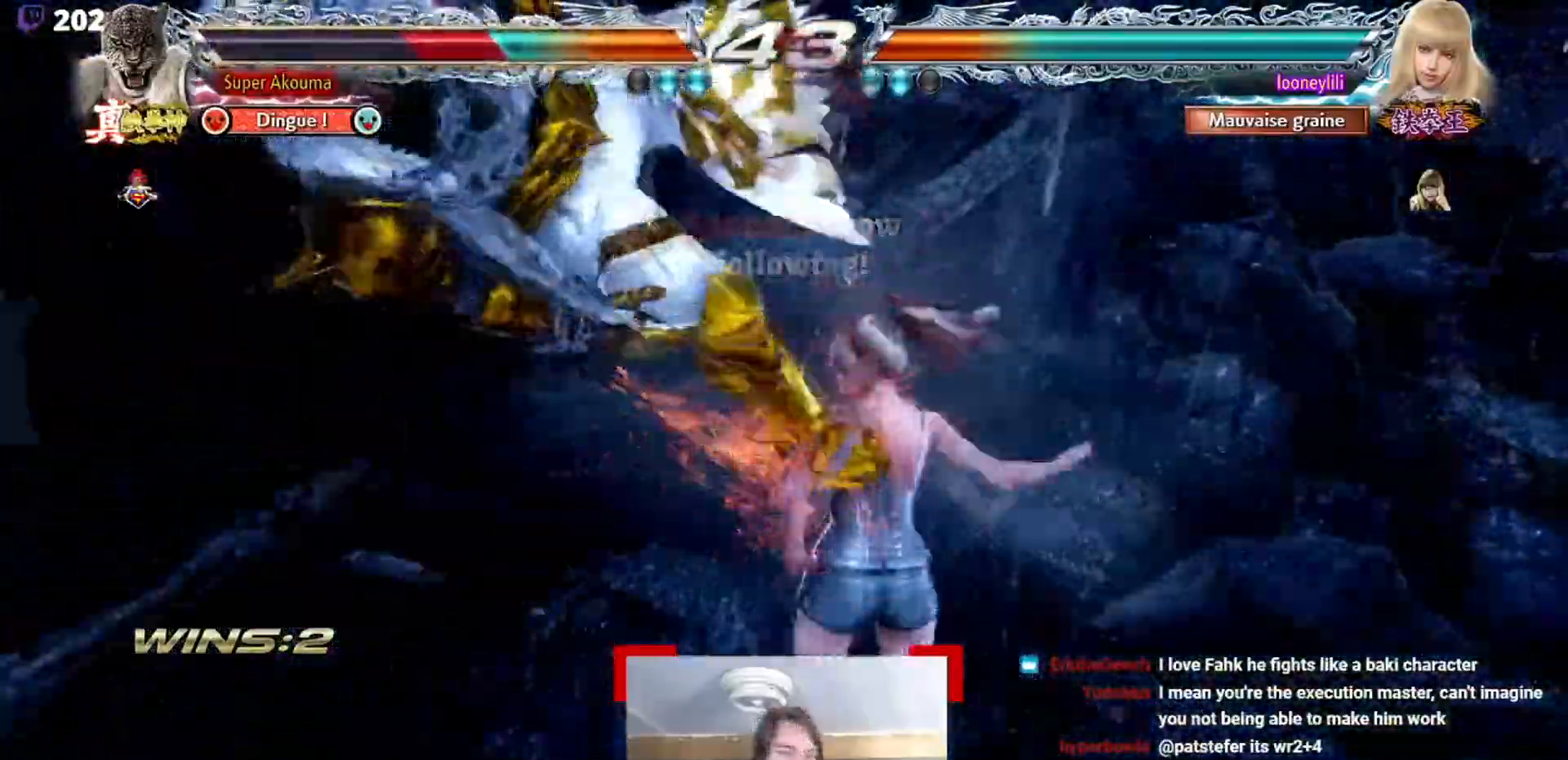
{"buttons": ["CROSS", "TRIANGLE"], "events": [[183, "CIRCLE", "down"], [283, "CROSS", "down"], [317, "TRIANGLE", "down"], [383, "CIRCLE", "up"]]}
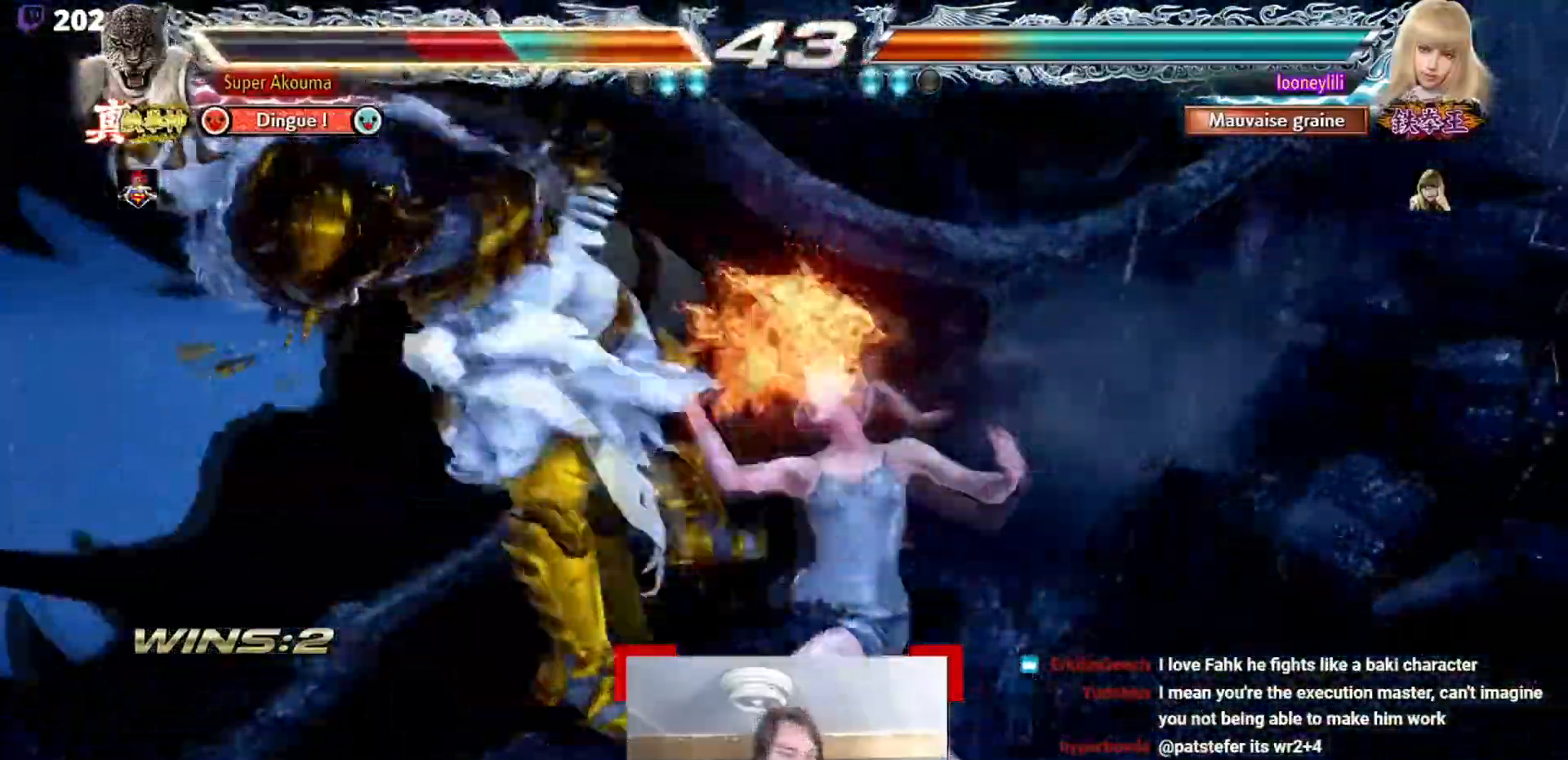
{"buttons": ["CROSS", "TRIANGLE"], "events": [[50, "CIRCLE", "down"], [134, "CROSS", "up"], [134, "TRIANGLE", "up"], [284, "CROSS", "down"], [284, "TRIANGLE", "down"], [417, "CIRCLE", "up"]]}
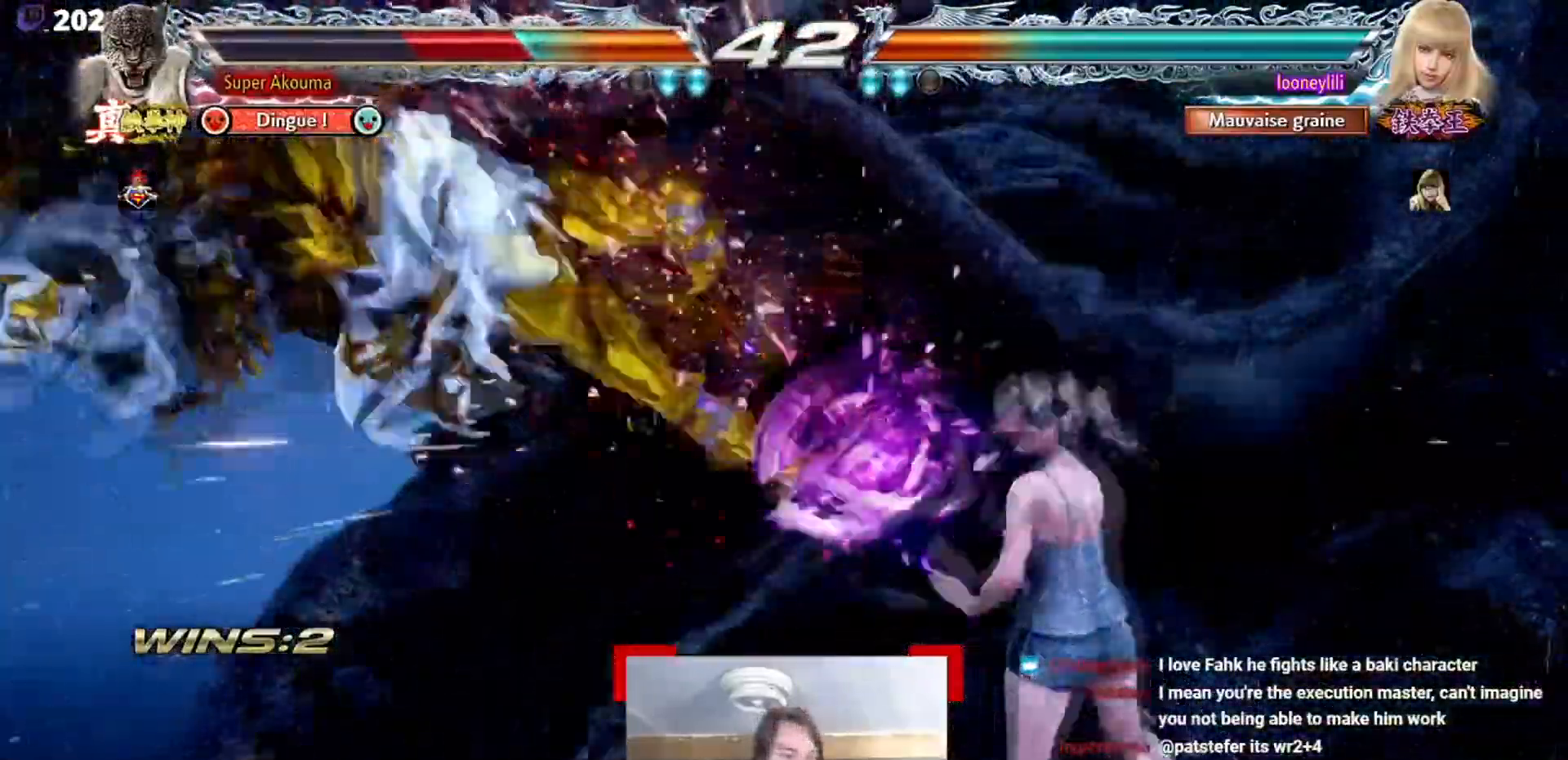
{"buttons": ["CROSS", "TRIANGLE"], "events": [[16, "TRIANGLE", "up"], [50, "CIRCLE", "down"], [83, "CROSS", "up"], [283, "CROSS", "down"], [283, "TRIANGLE", "down"], [350, "CIRCLE", "up"]]}
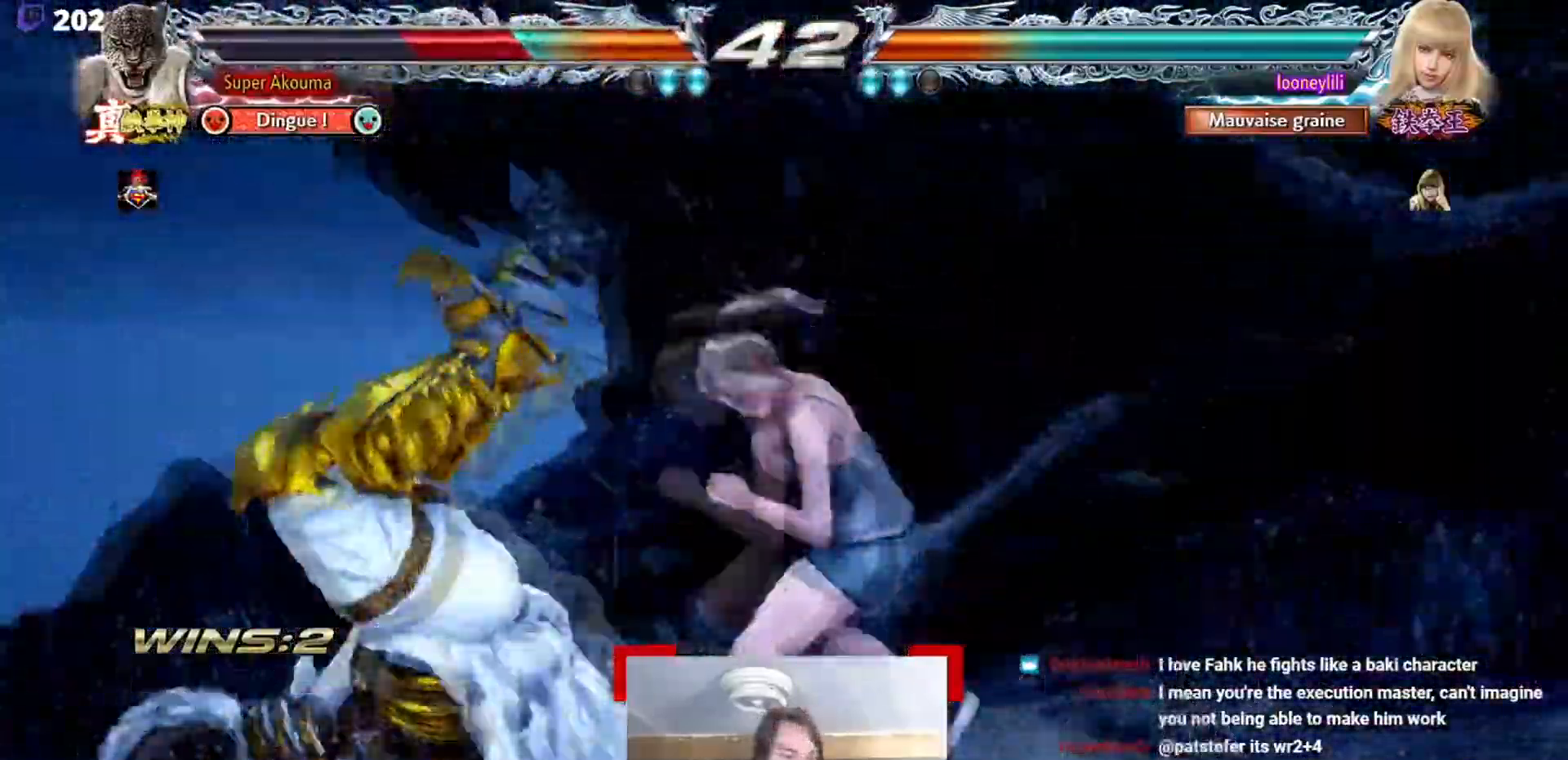
{"buttons": ["CIRCLE"], "events": [[17, "CIRCLE", "down"], [33, "TRIANGLE", "up"], [67, "CROSS", "up"], [150, "CROSS", "down"], [184, "TRIANGLE", "down"], [284, "CIRCLE", "up"], [417, "TRIANGLE", "up"], [451, "CIRCLE", "down"], [484, "CROSS", "up"]]}
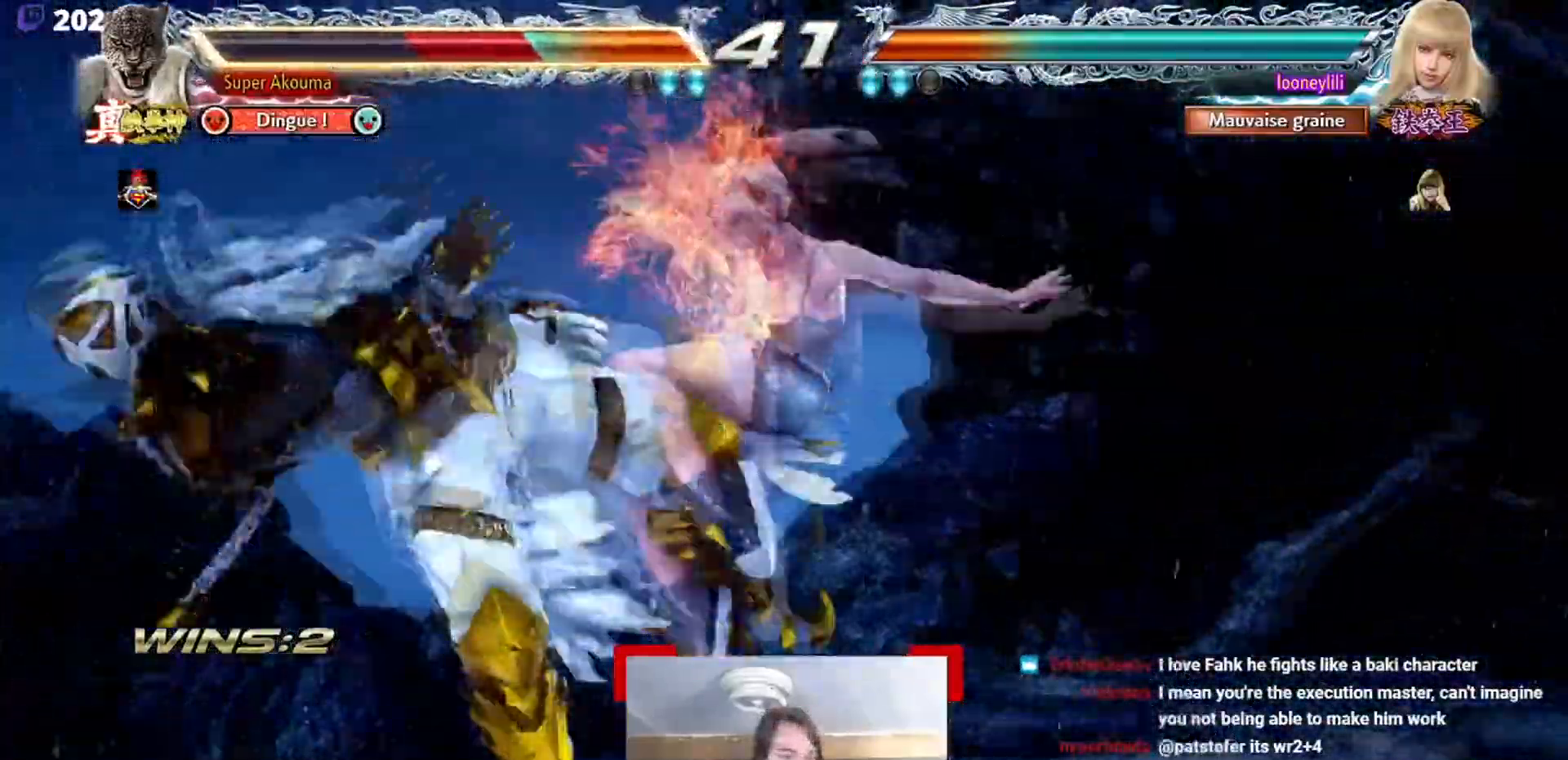
{"buttons": ["CIRCLE"], "events": [[150, "CROSS", "down"], [150, "TRIANGLE", "down"], [183, "CIRCLE", "up"], [350, "CIRCLE", "down"], [350, "TRIANGLE", "up"], [417, "CROSS", "up"]]}
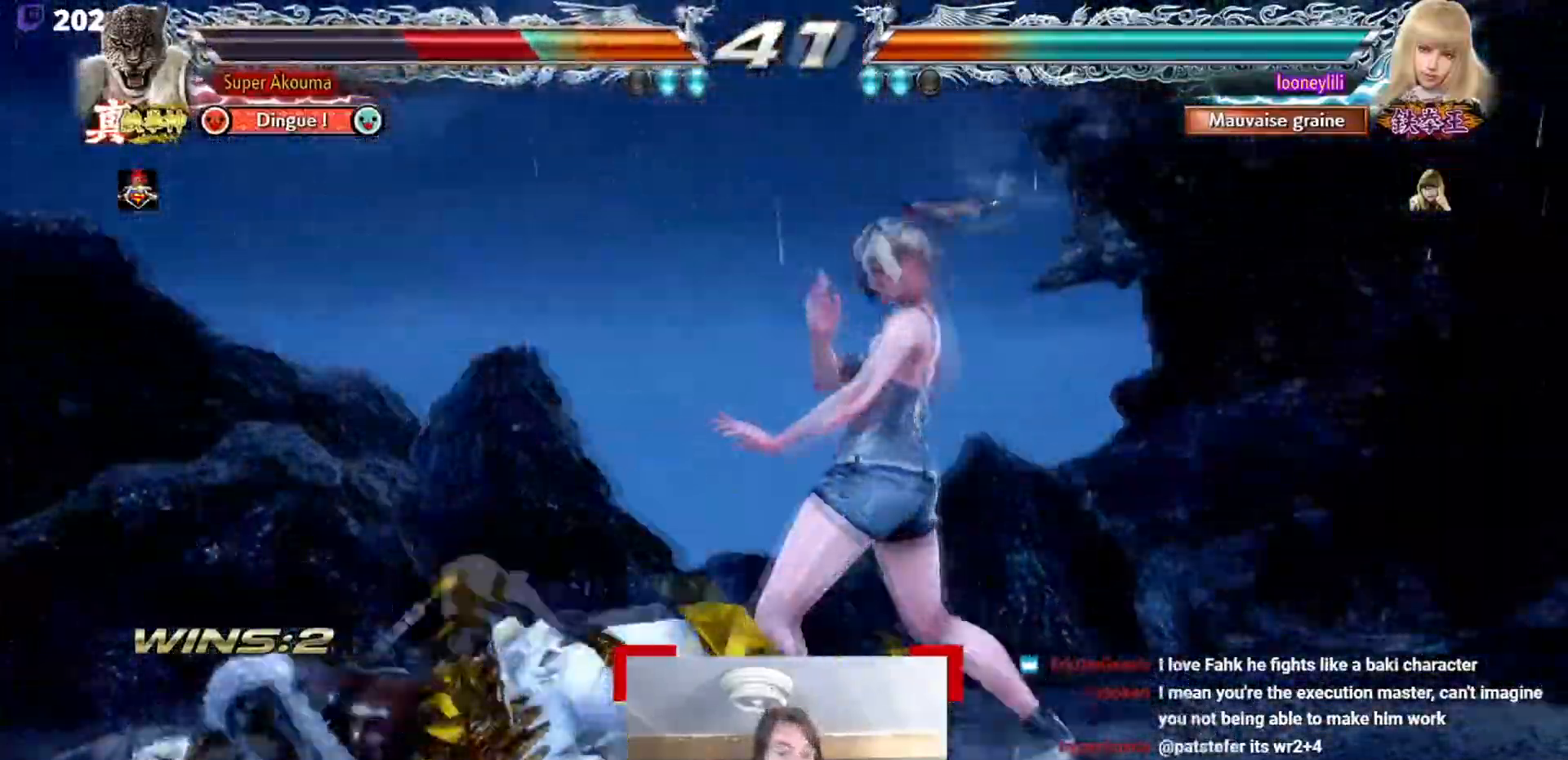
{"buttons": [], "events": [[50, "CIRCLE", "up"], [150, "CIRCLE", "down"], [217, "CROSS", "down"], [217, "TRIANGLE", "down"], [284, "CIRCLE", "up"], [317, "TRIANGLE", "up"], [350, "CROSS", "up"]]}
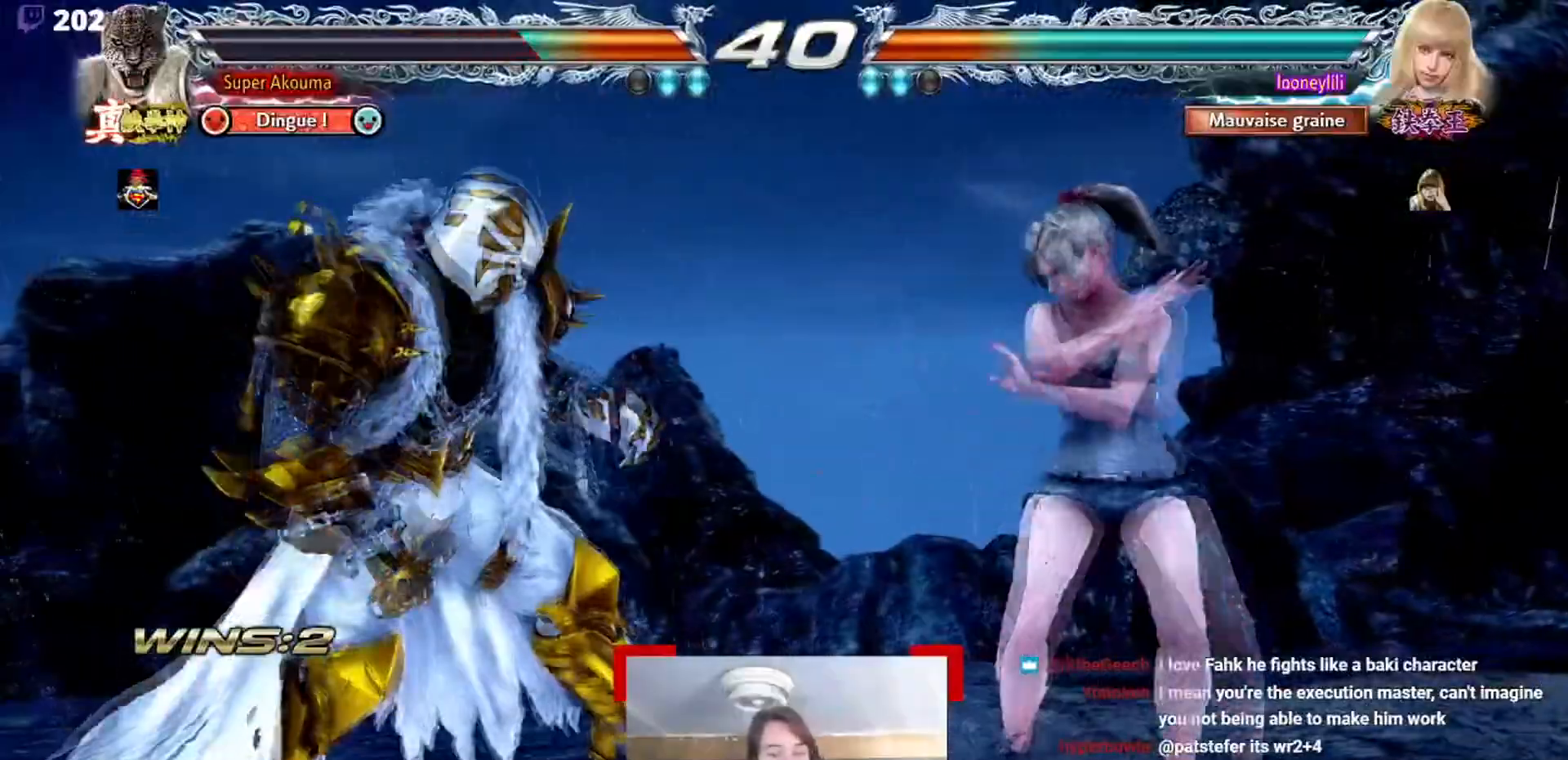
{"buttons": [], "events": []}
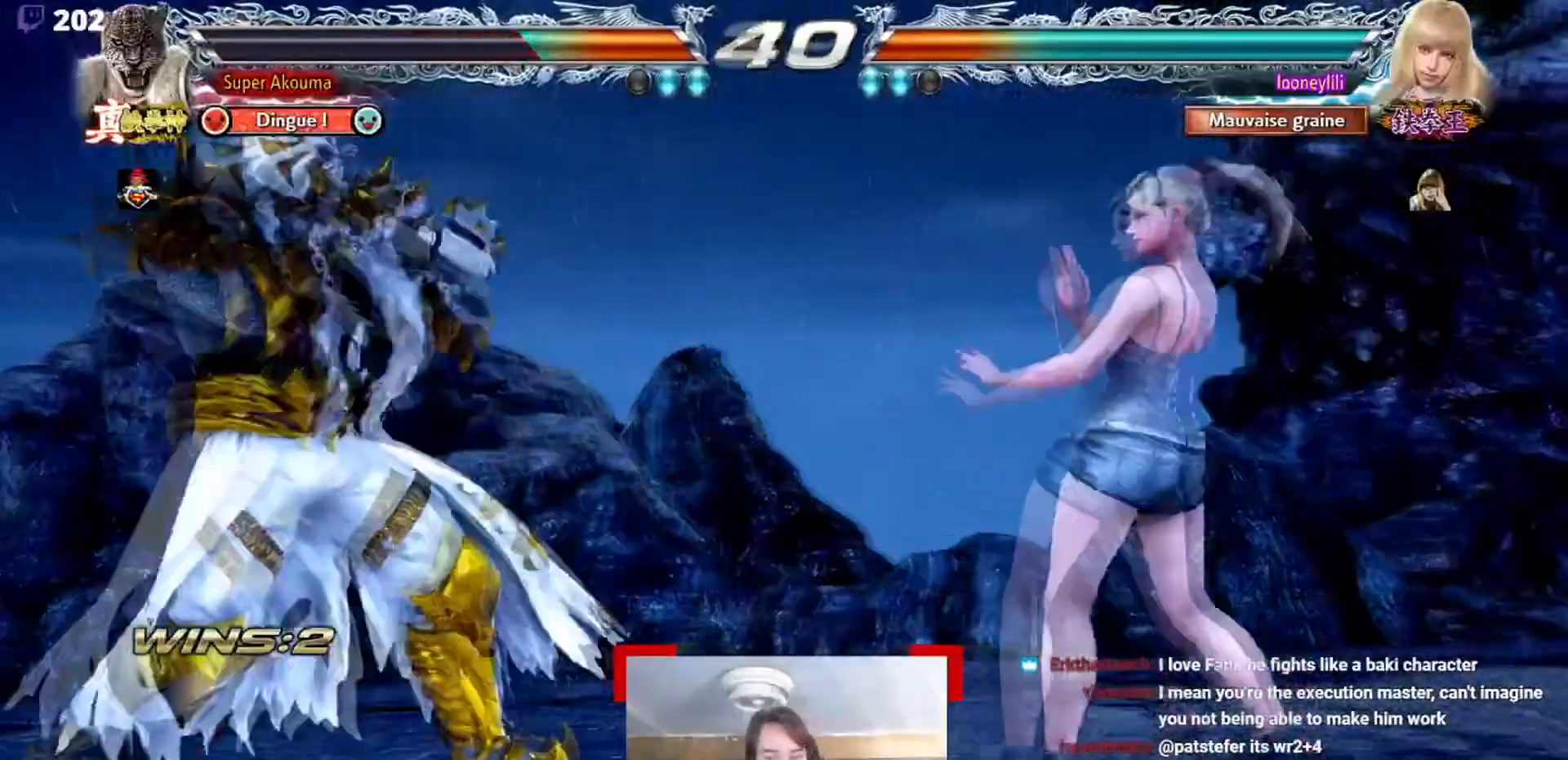
{"buttons": [], "events": []}
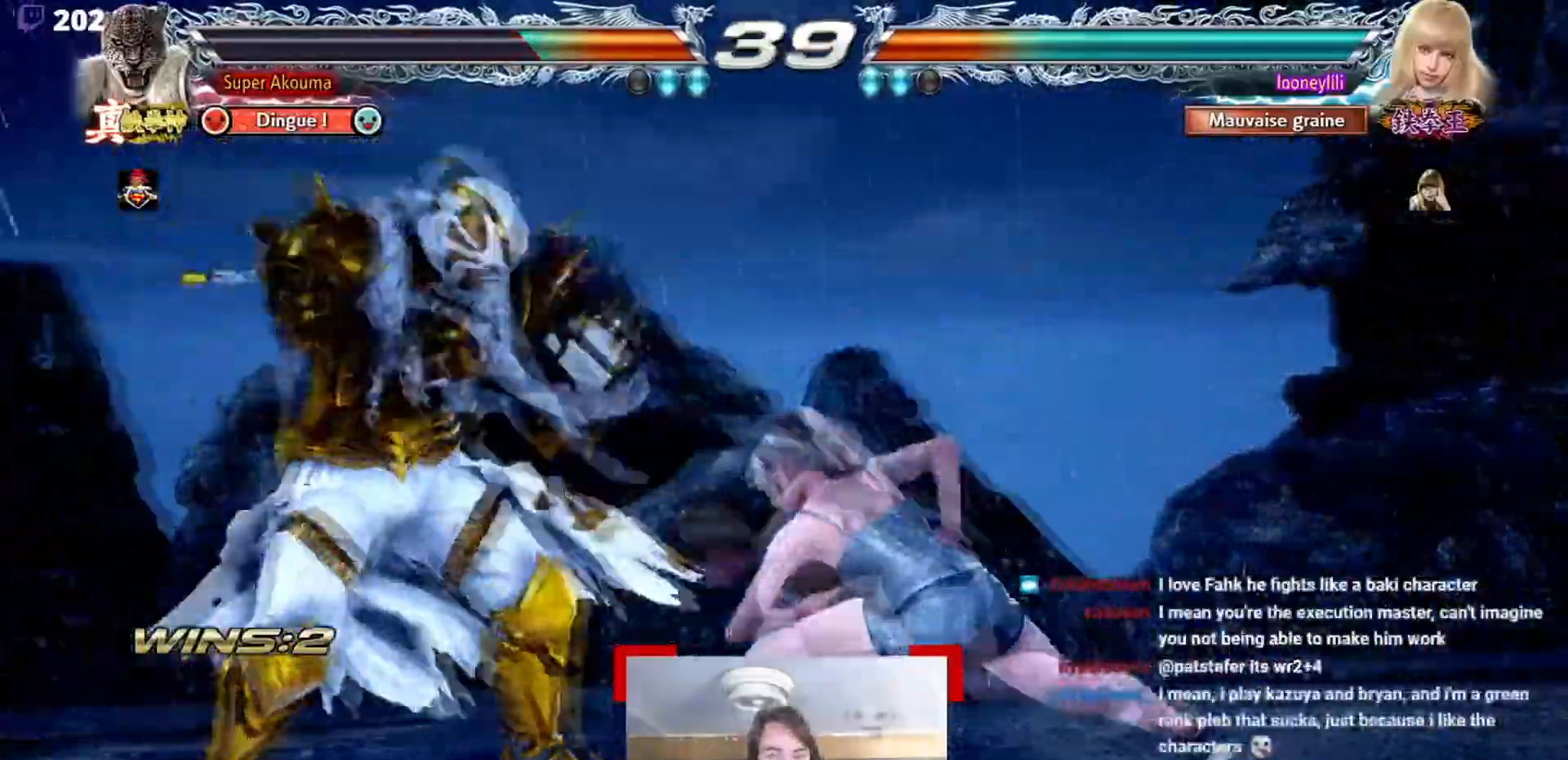
{"buttons": [], "events": []}
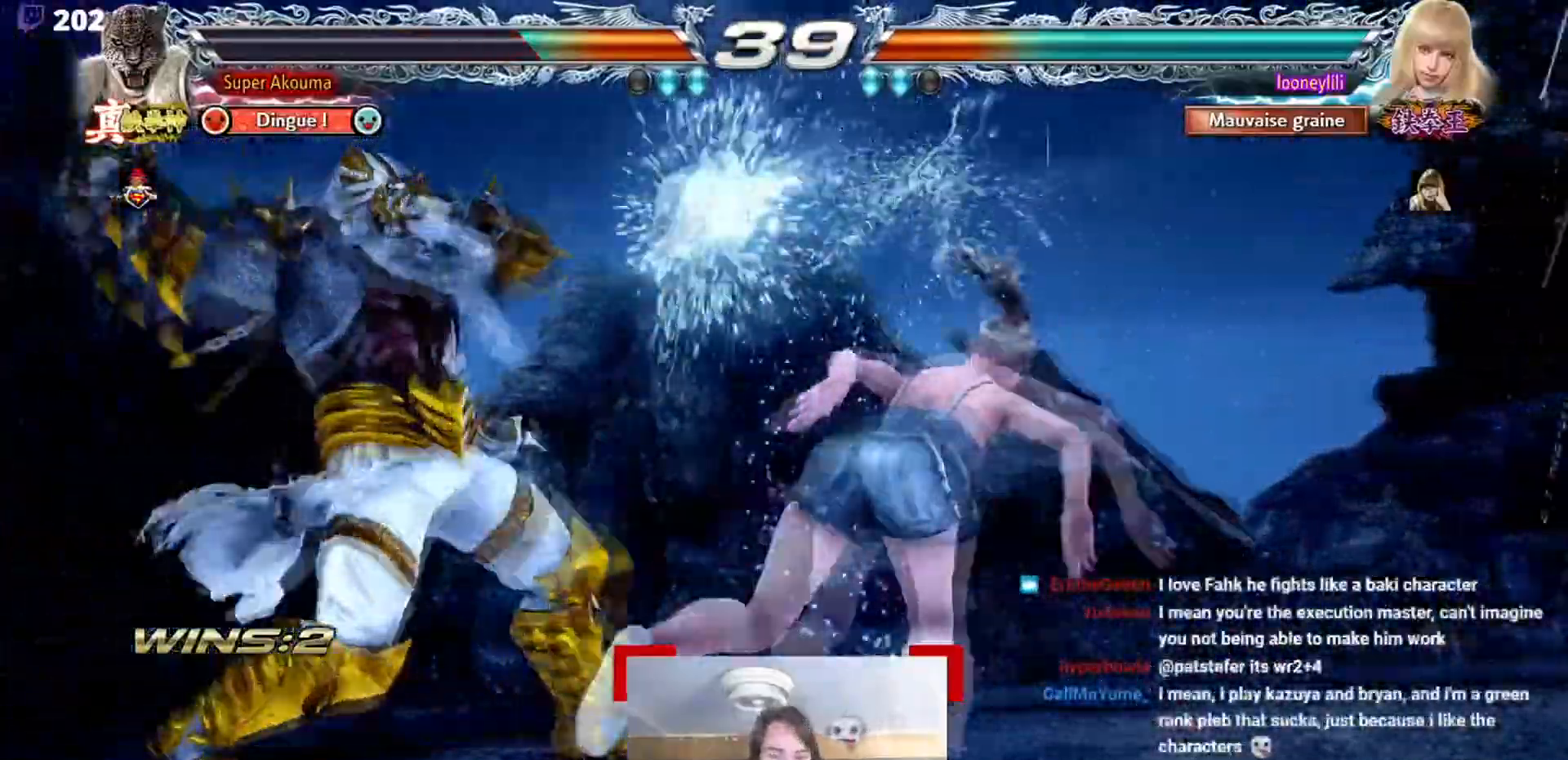
{"buttons": [], "events": []}
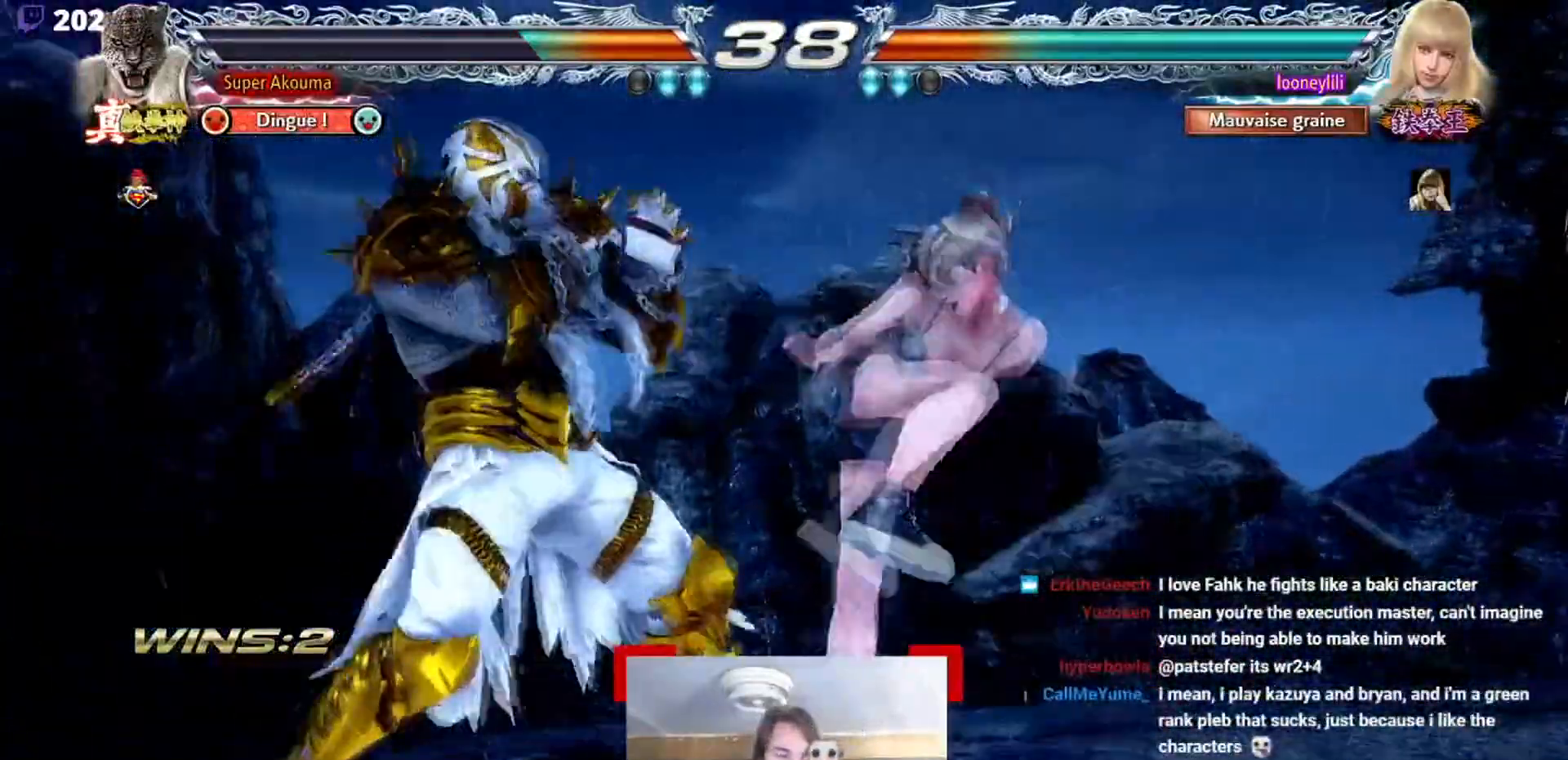
{"buttons": ["CIRCLE"], "events": [[417, "CIRCLE", "down"]]}
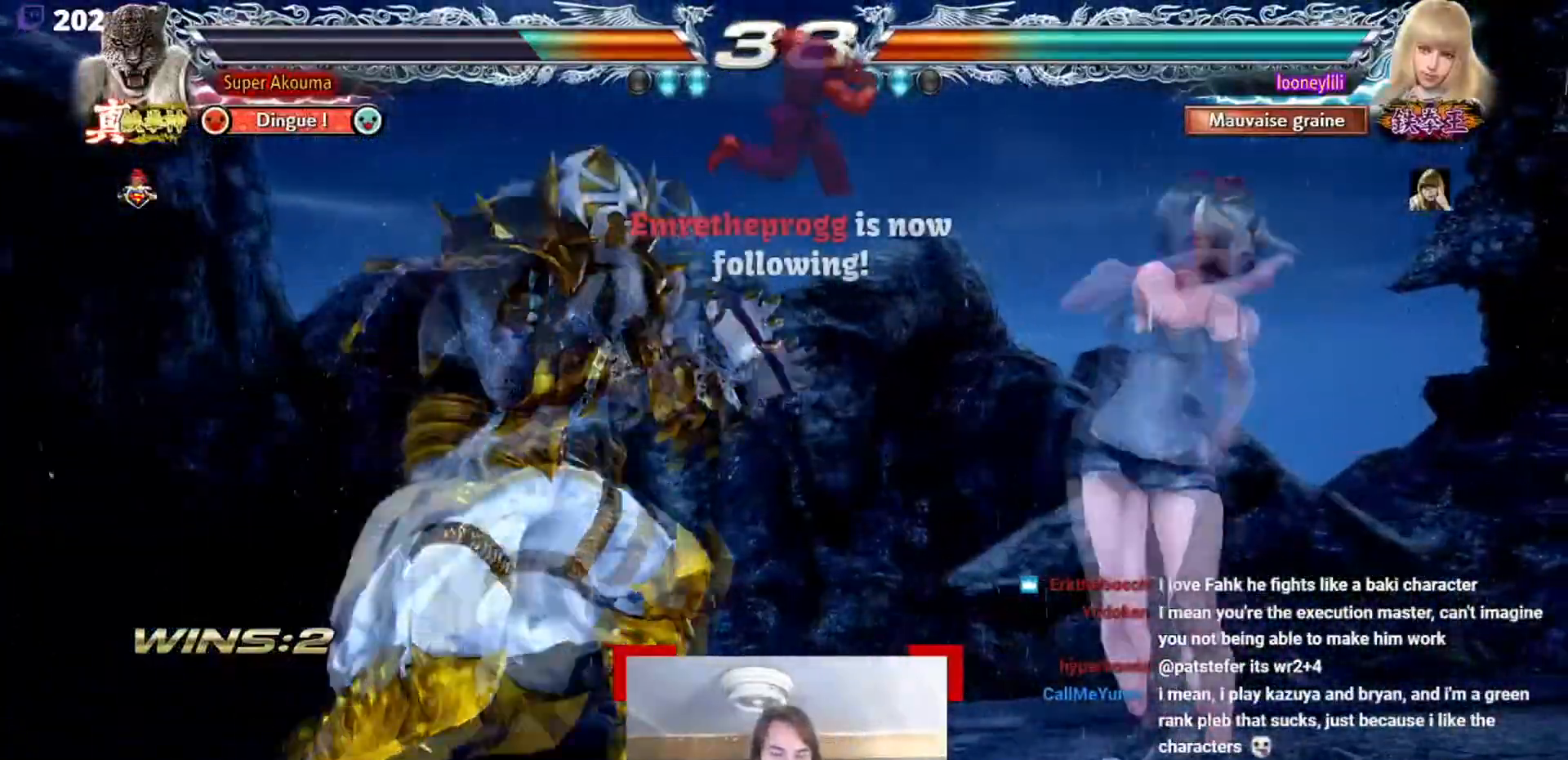
{"buttons": ["CIRCLE"], "events": []}
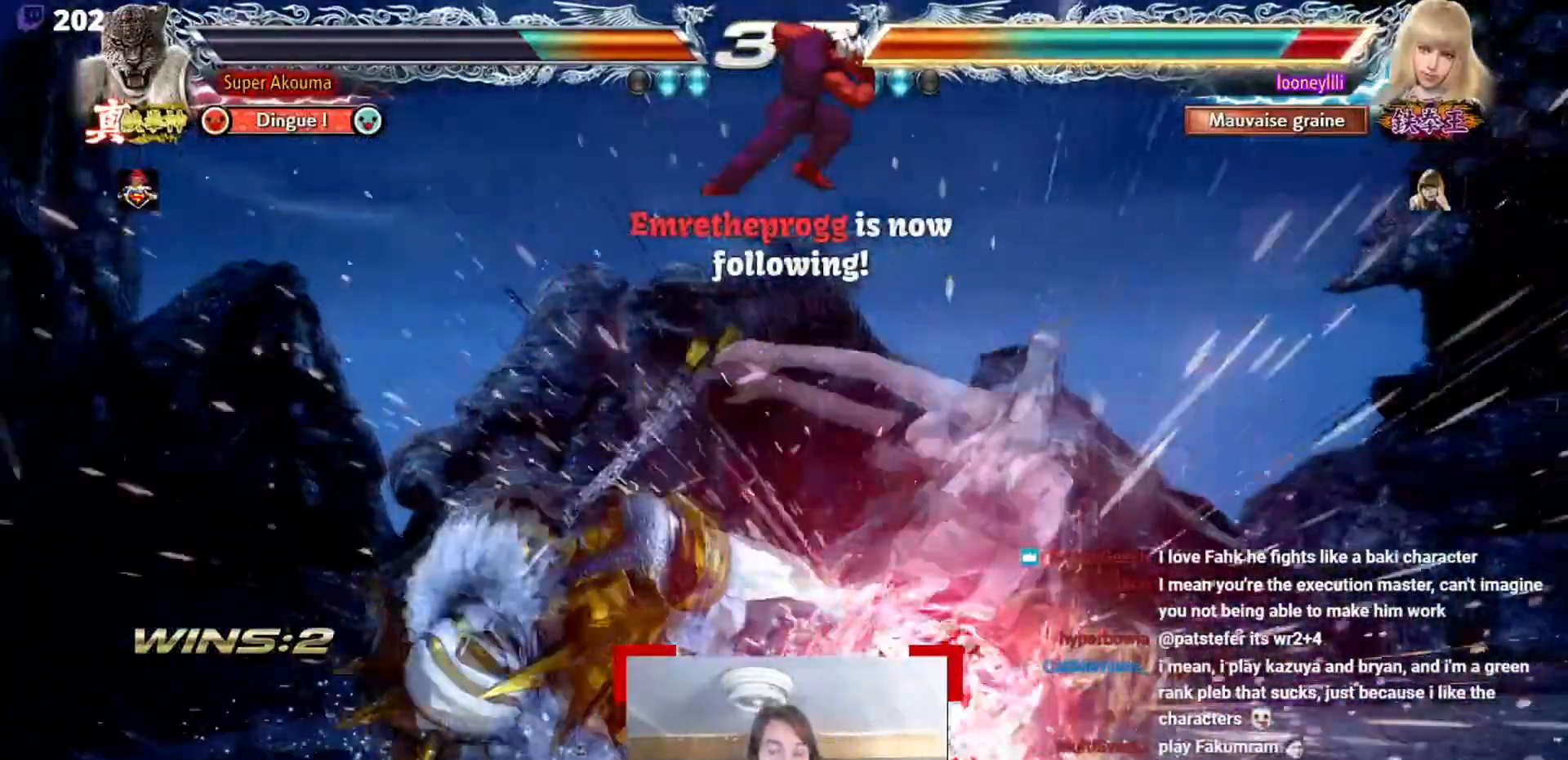
{"buttons": ["TRIANGLE"], "events": [[83, "CIRCLE", "up"], [233, "TRIANGLE", "down"]]}
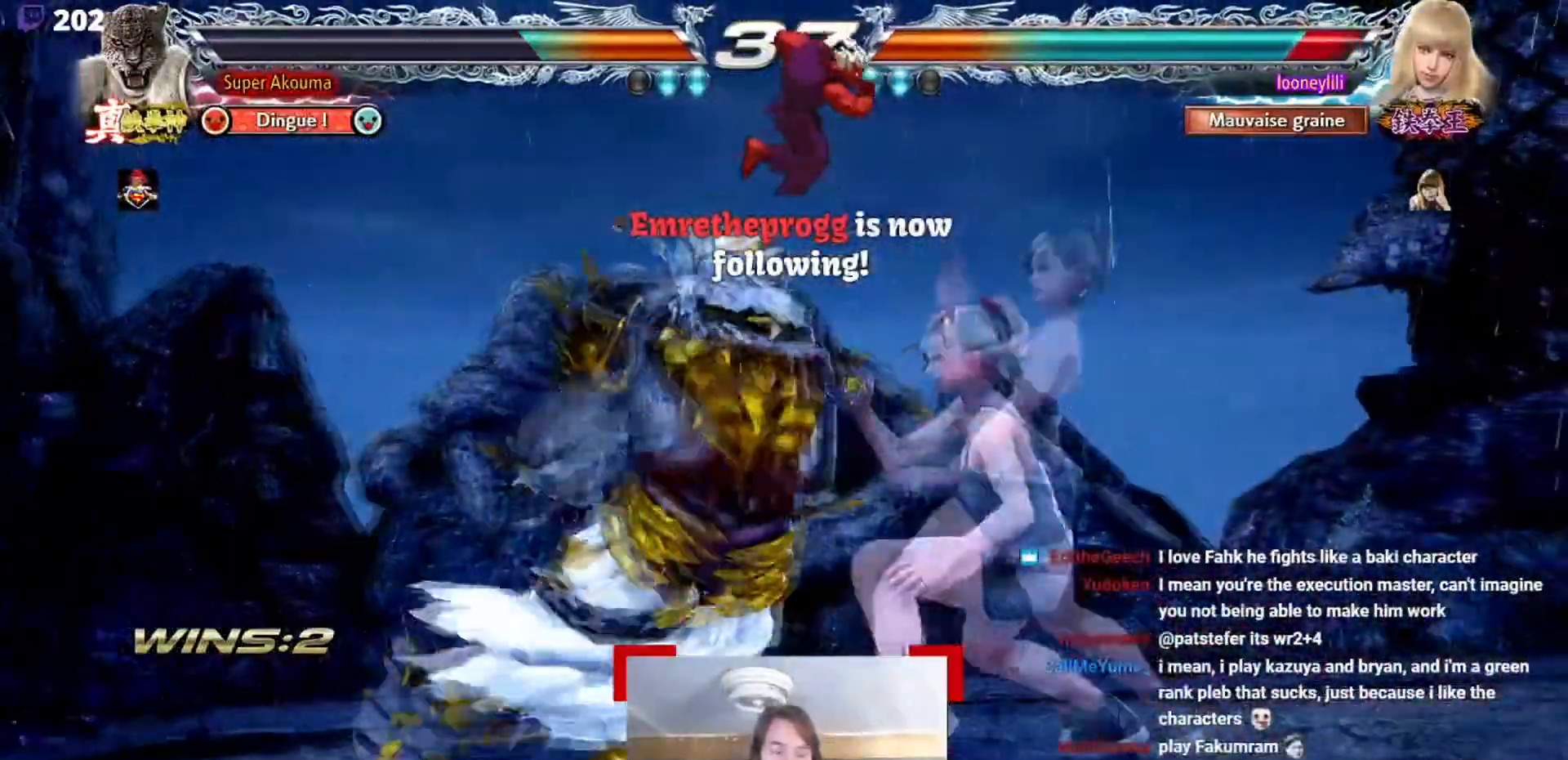
{"buttons": [], "events": [[417, "TRIANGLE", "up"]]}
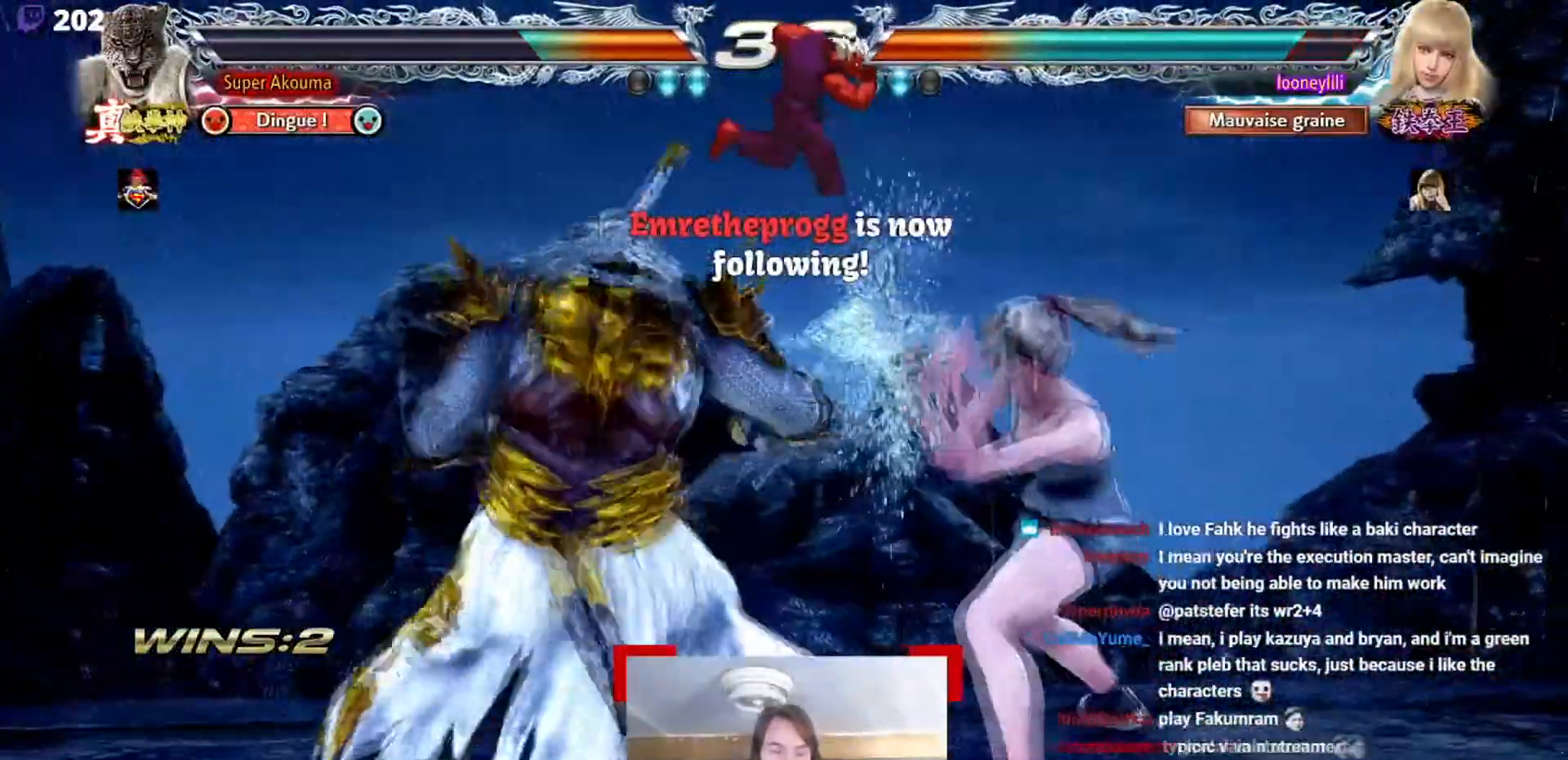
{"buttons": ["CROSS"], "events": [[133, "TRIANGLE", "down"], [267, "CROSS", "down"], [450, "TRIANGLE", "up"]]}
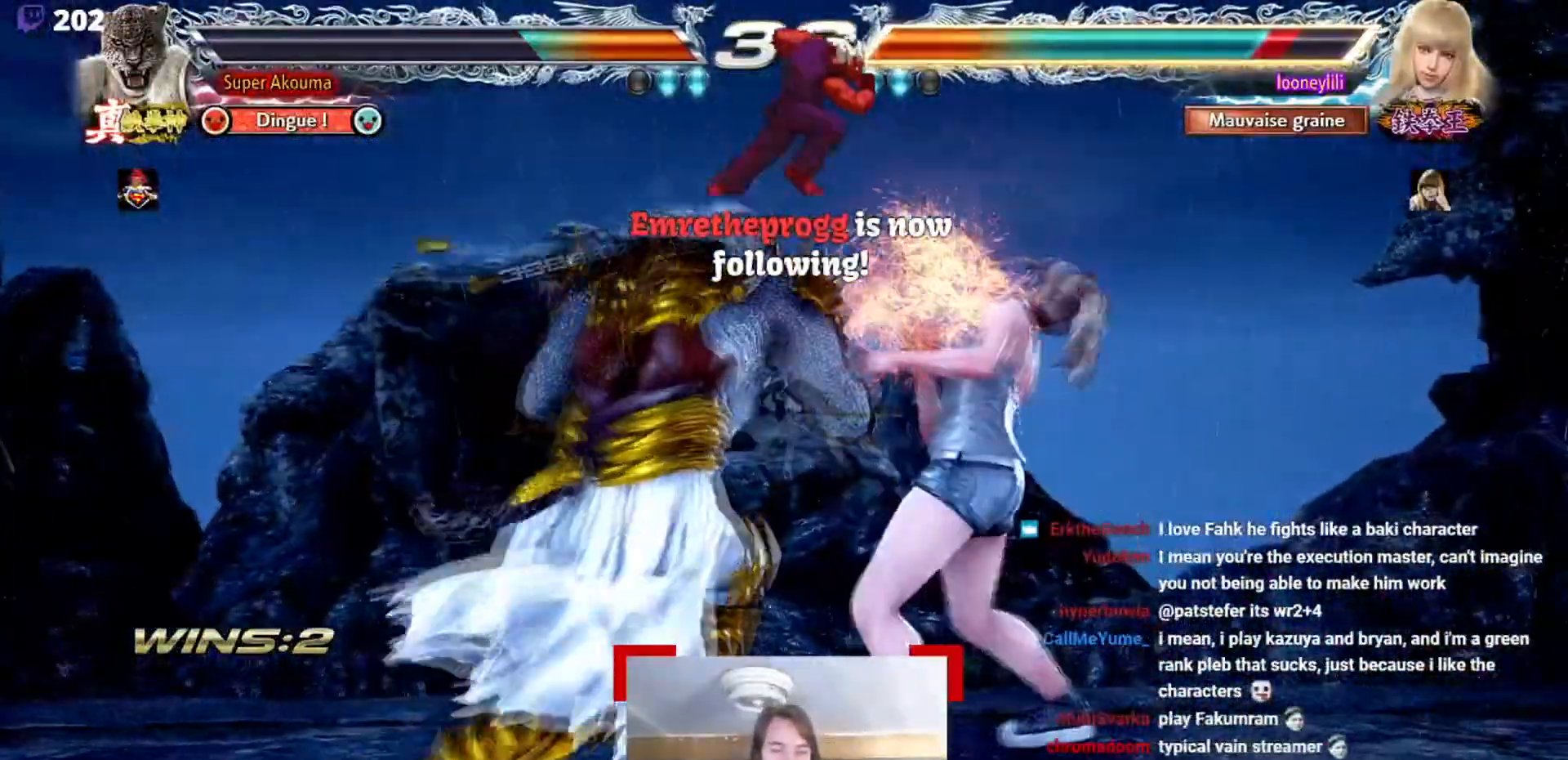
{"buttons": [], "events": [[217, "CROSS", "up"]]}
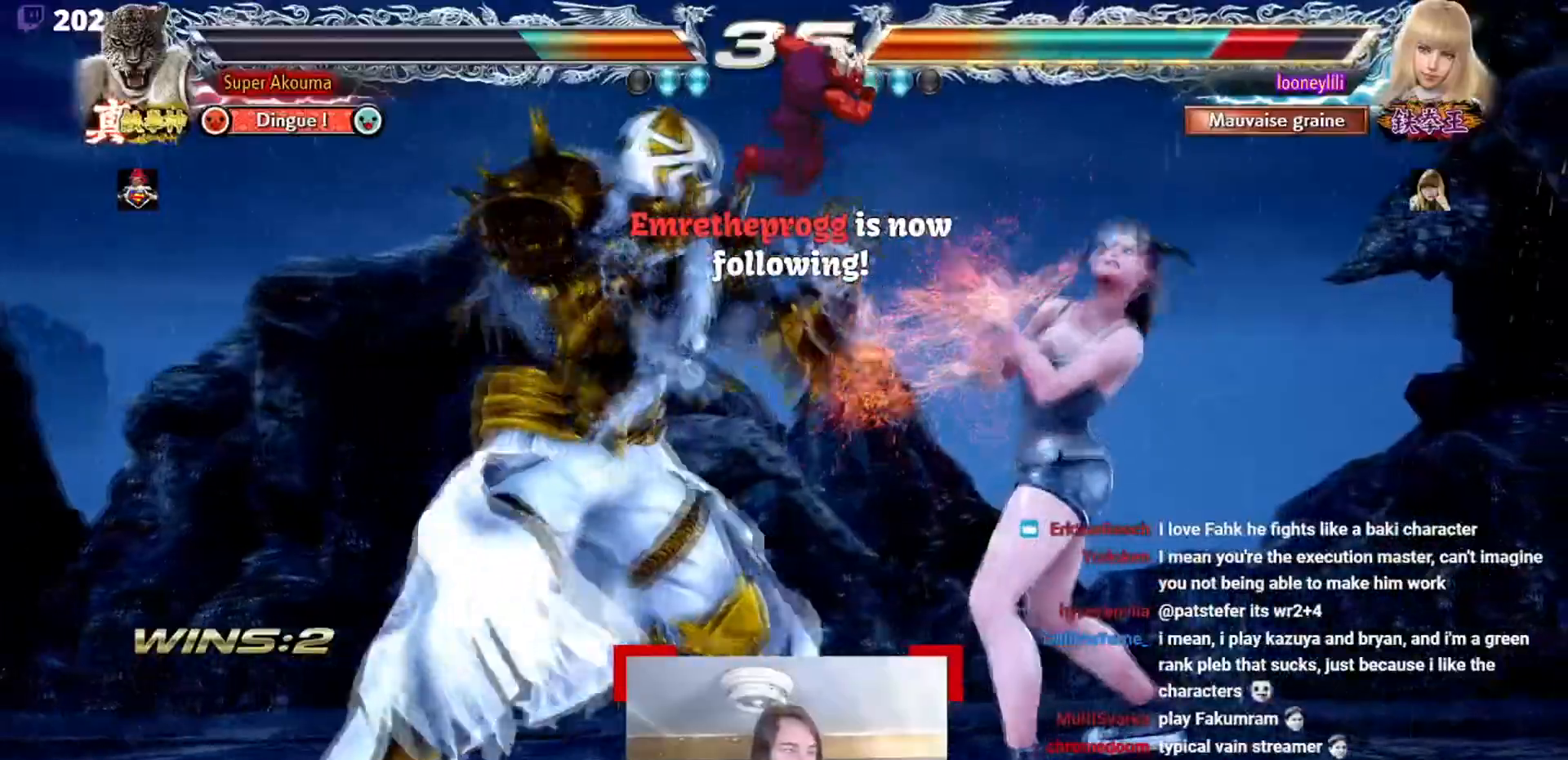
{"buttons": ["SQUARE"], "events": [[16, "L1", "down"], [216, "L1", "up"], [400, "SQUARE", "down"]]}
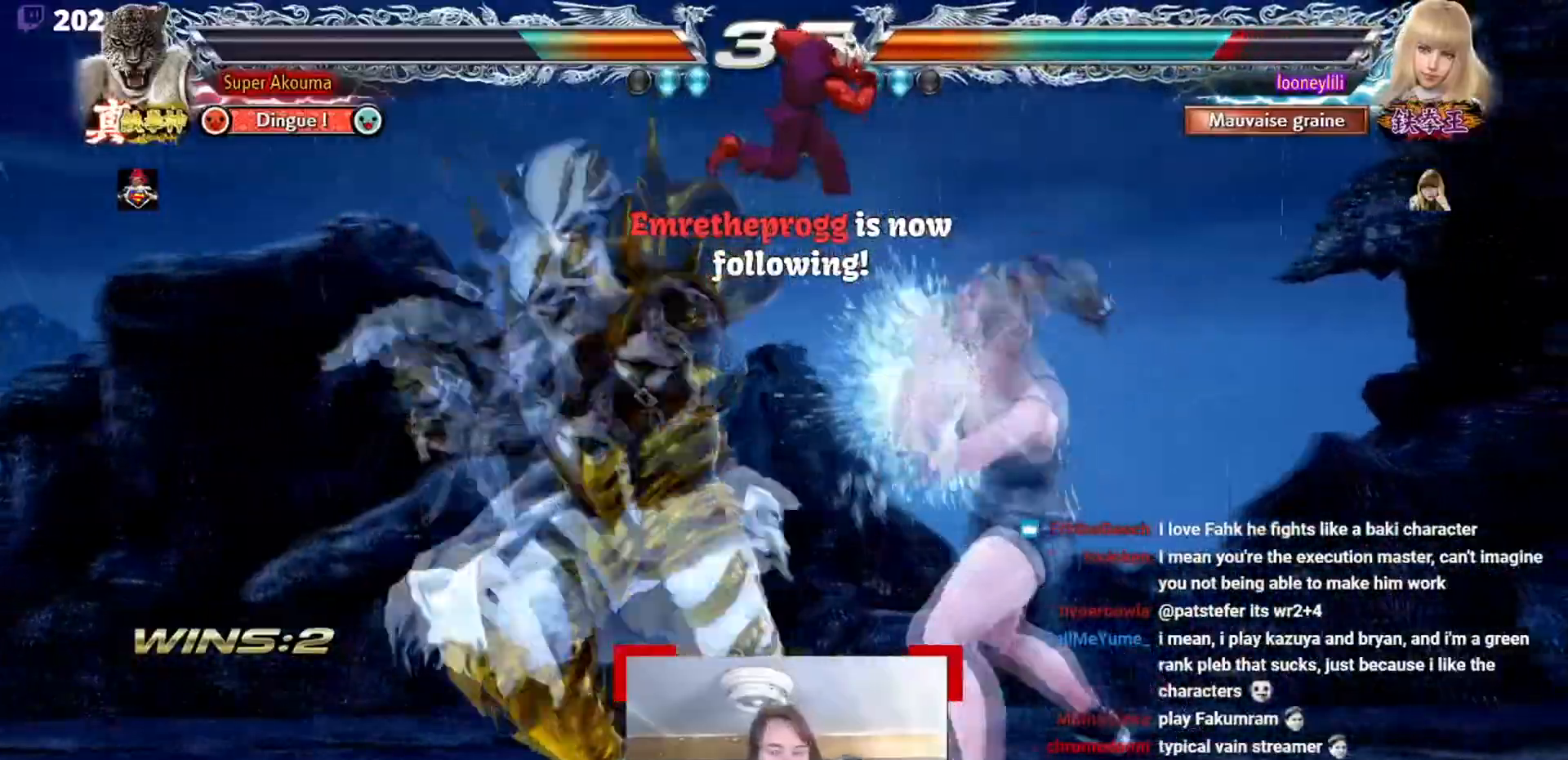
{"buttons": ["SQUARE"], "events": [[50, "SQUARE", "up"], [134, "SQUARE", "down"], [284, "SQUARE", "up"], [367, "SQUARE", "down"]]}
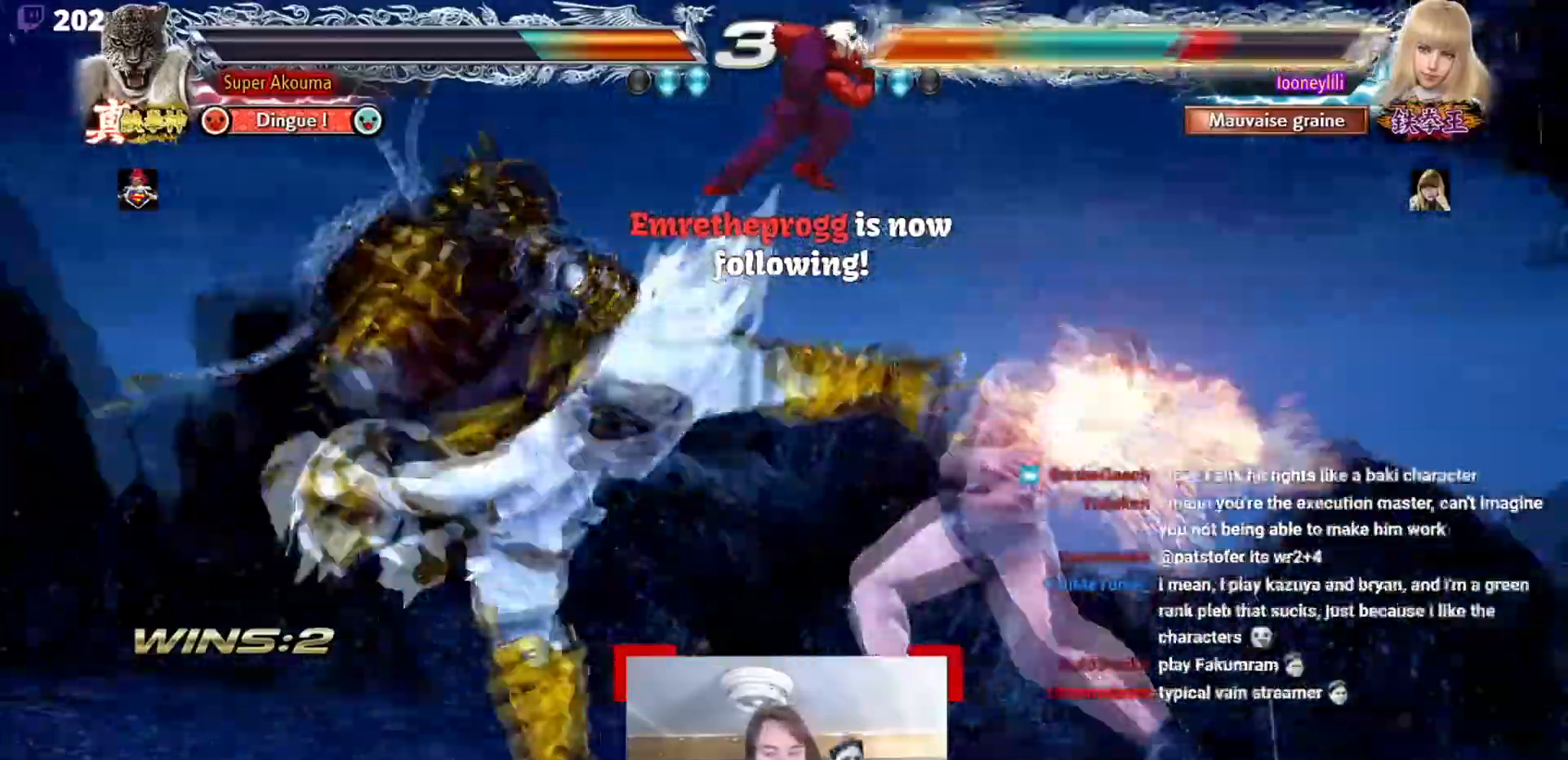
{"buttons": [], "events": [[217, "SQUARE", "up"]]}
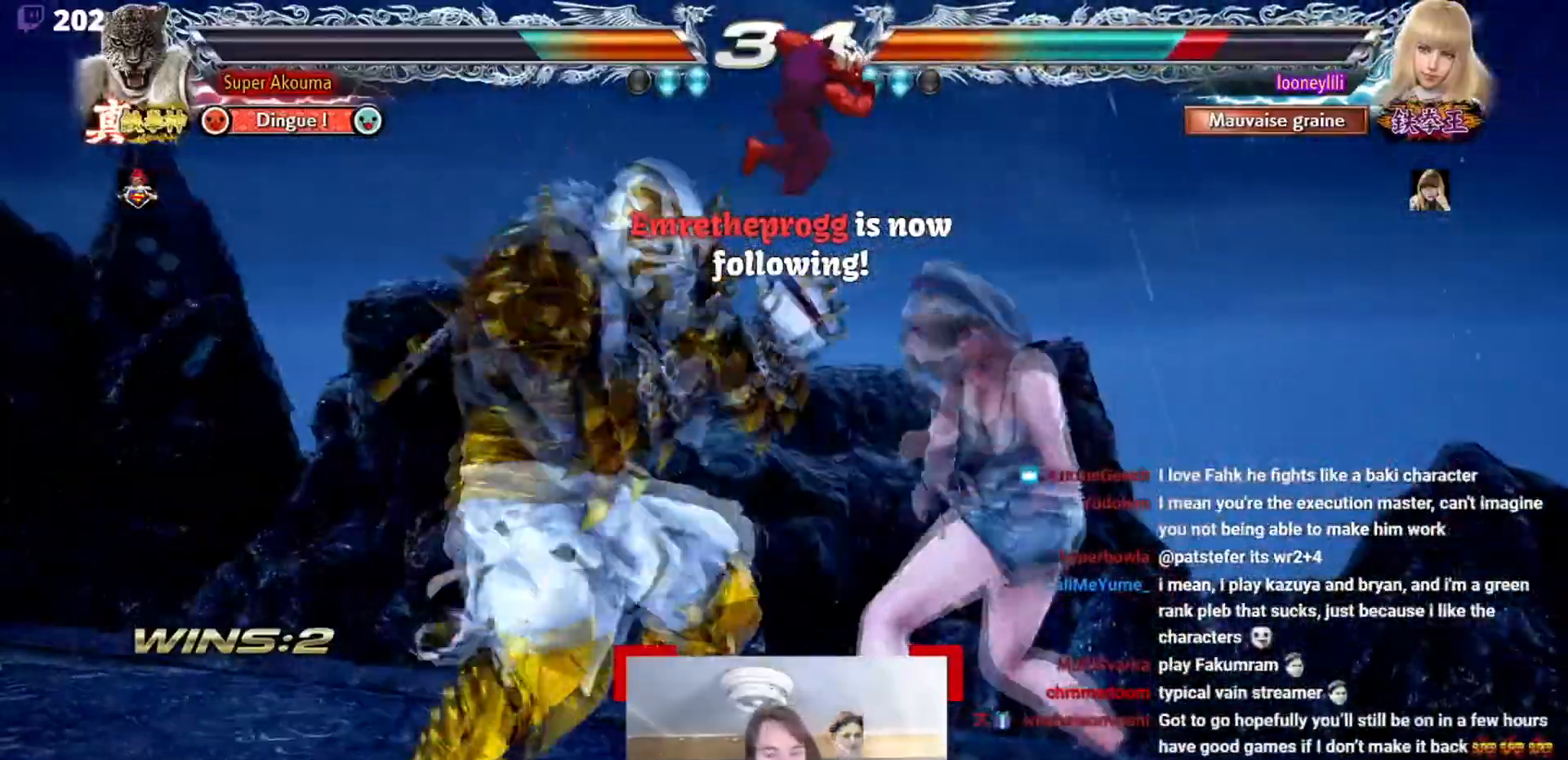
{"buttons": [], "events": []}
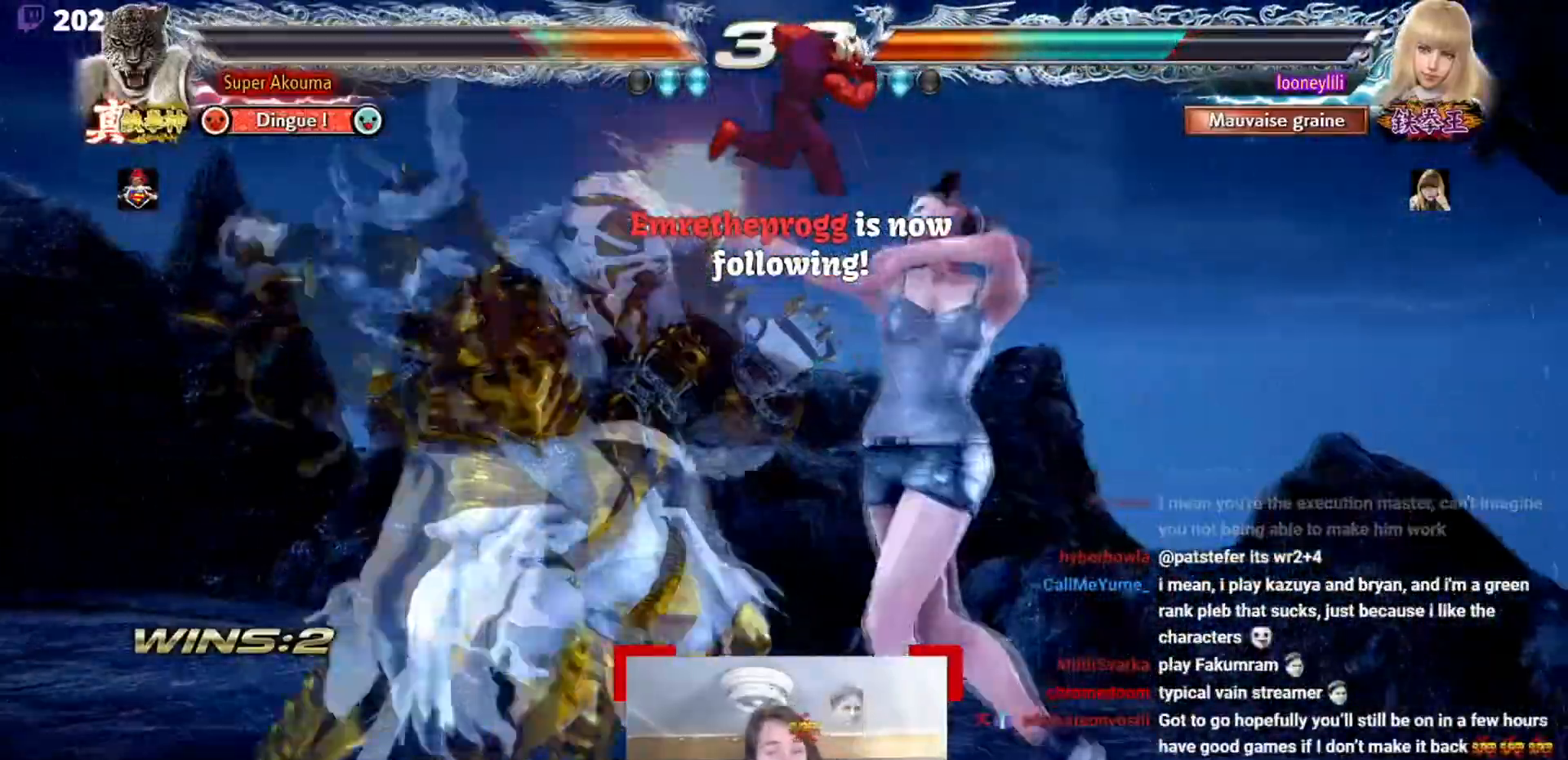
{"buttons": [], "events": []}